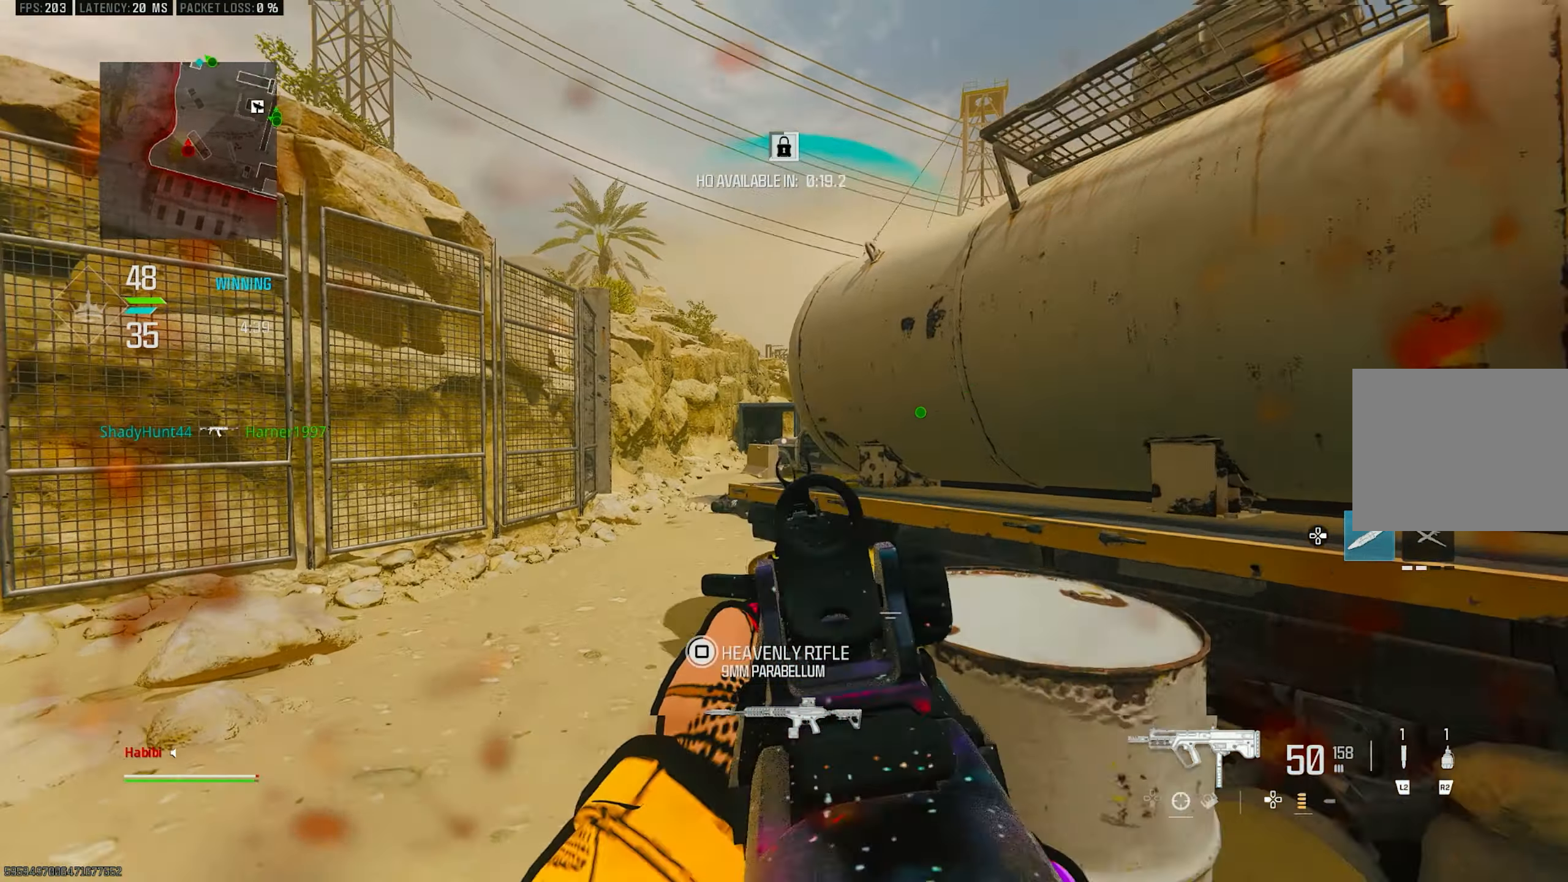
Gameplay with a controller (PlayStation layout); each line is a JSON object with the inputs held at the frame after it (dt_ms = milliseconds from this image to that frame). "events" lists button and stick changes between this image and that frame as [ms after this image, input, new state], when the widget could be followed in between.
{"dt_ms": 500, "buttons": ["L3"], "left_stick": "up", "right_stick": "center", "events": [[117, "left_stick", "up-right"], [350, "L1", "up"], [350, "left_stick", "up"], [384, "L3", "down"]]}
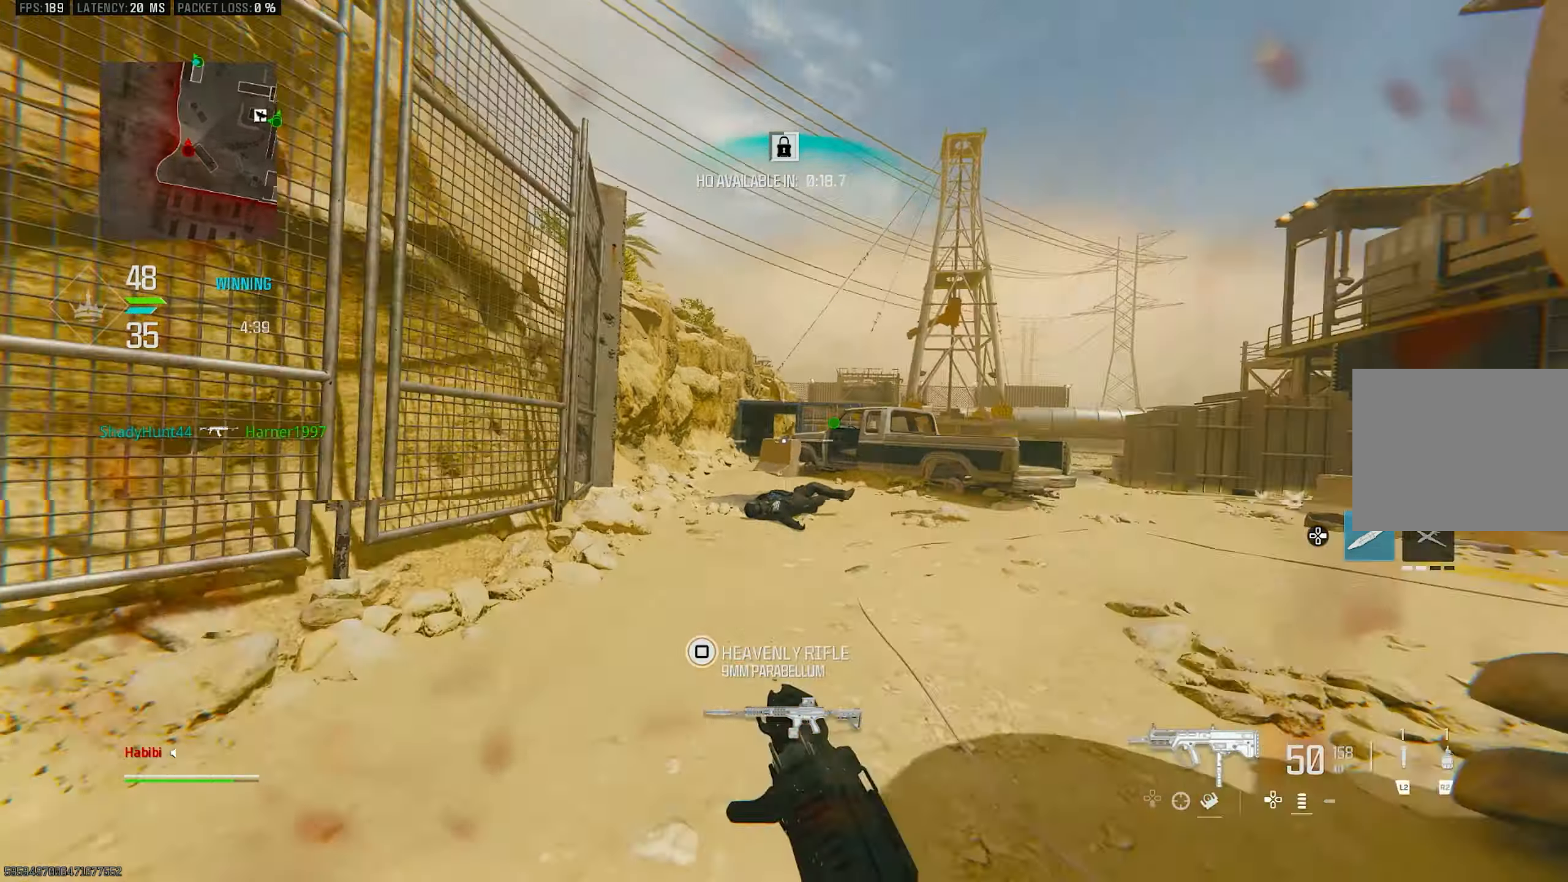
{"dt_ms": 500, "buttons": [], "left_stick": "up", "right_stick": "right", "events": [[50, "L3", "up"], [317, "R3", "down"], [417, "R3", "up"], [417, "right_stick", "right"]]}
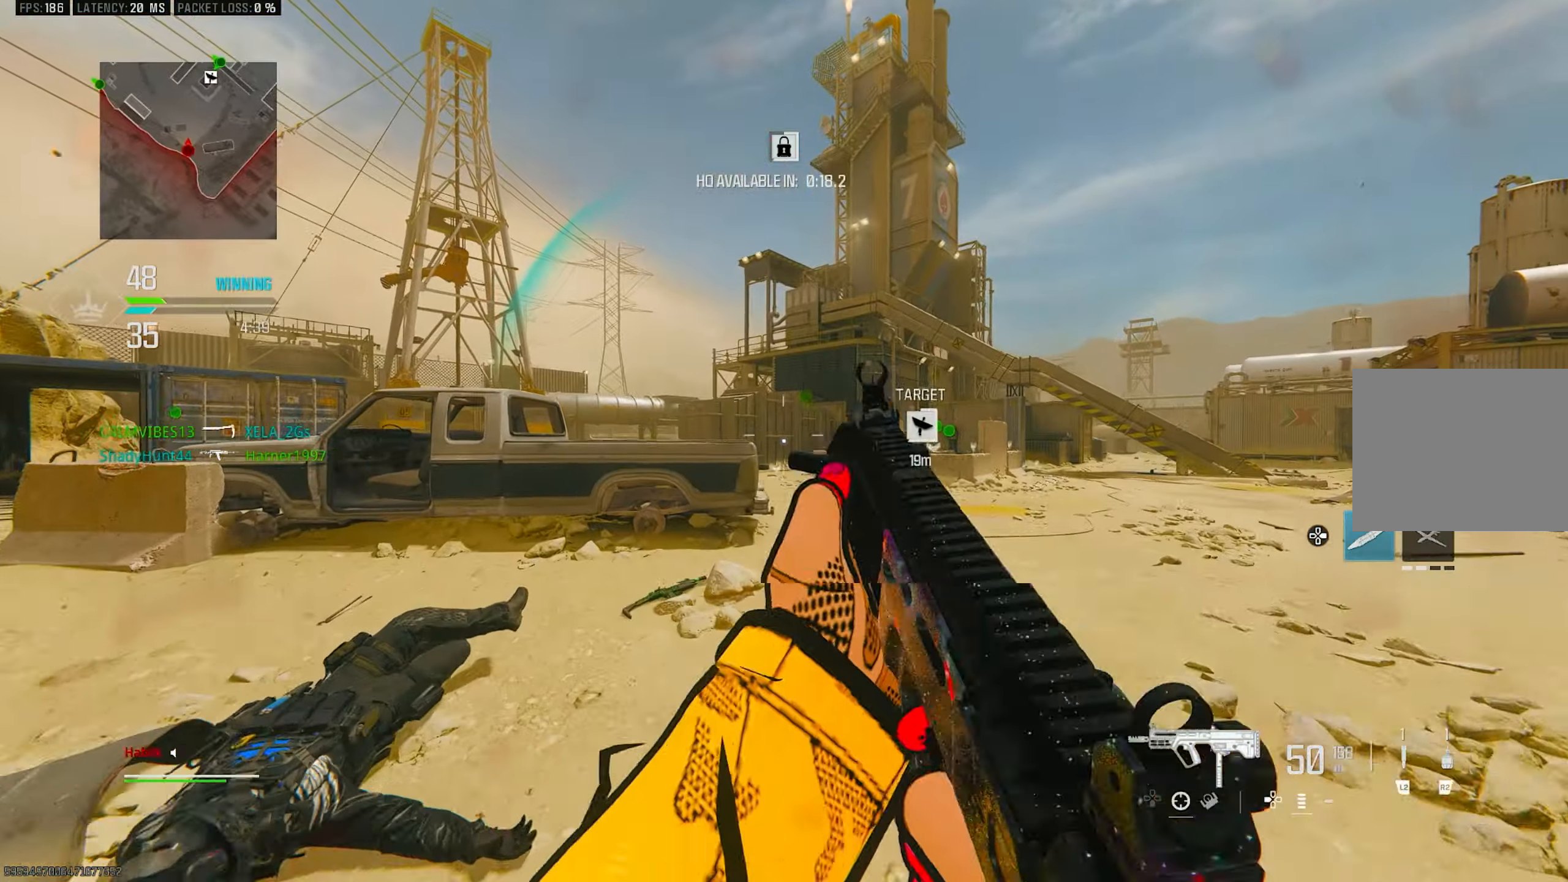
{"dt_ms": 500, "buttons": [], "left_stick": "up-left", "right_stick": "right", "events": [[84, "CROSS", "down"], [84, "R3", "down"], [117, "left_stick", "up-left"], [150, "right_stick", "center"], [217, "CROSS", "up"], [217, "R3", "up"], [317, "L3", "down"], [484, "L3", "up"], [484, "right_stick", "right"]]}
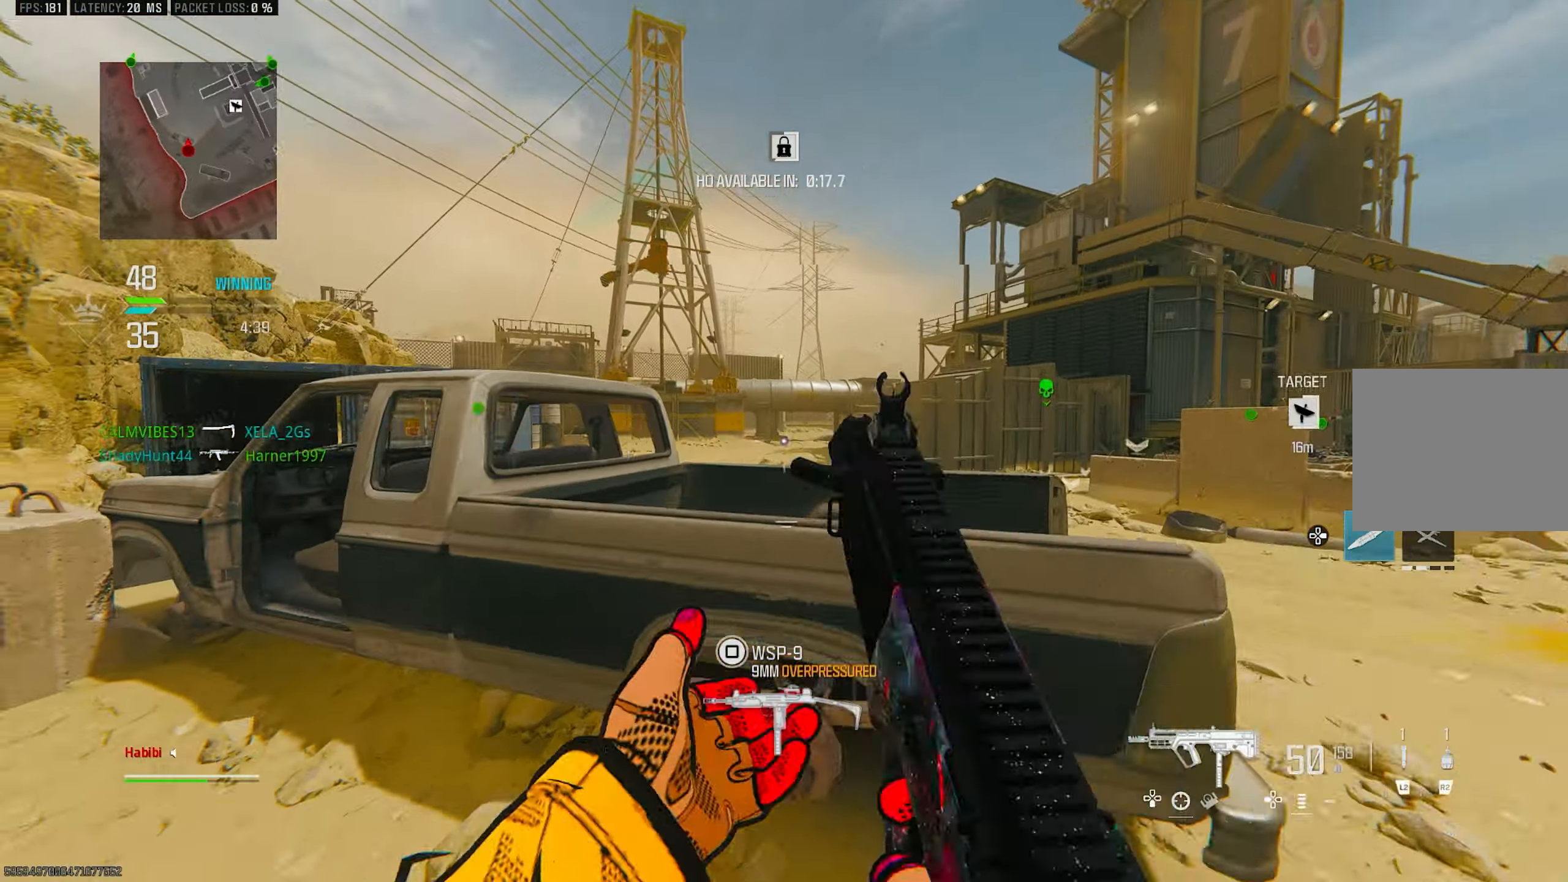
{"dt_ms": 500, "buttons": ["L1"], "left_stick": "up-right", "right_stick": "center", "events": [[84, "right_stick", "center"], [250, "right_stick", "left"], [350, "L1", "down"], [350, "left_stick", "up-right"], [484, "right_stick", "center"]]}
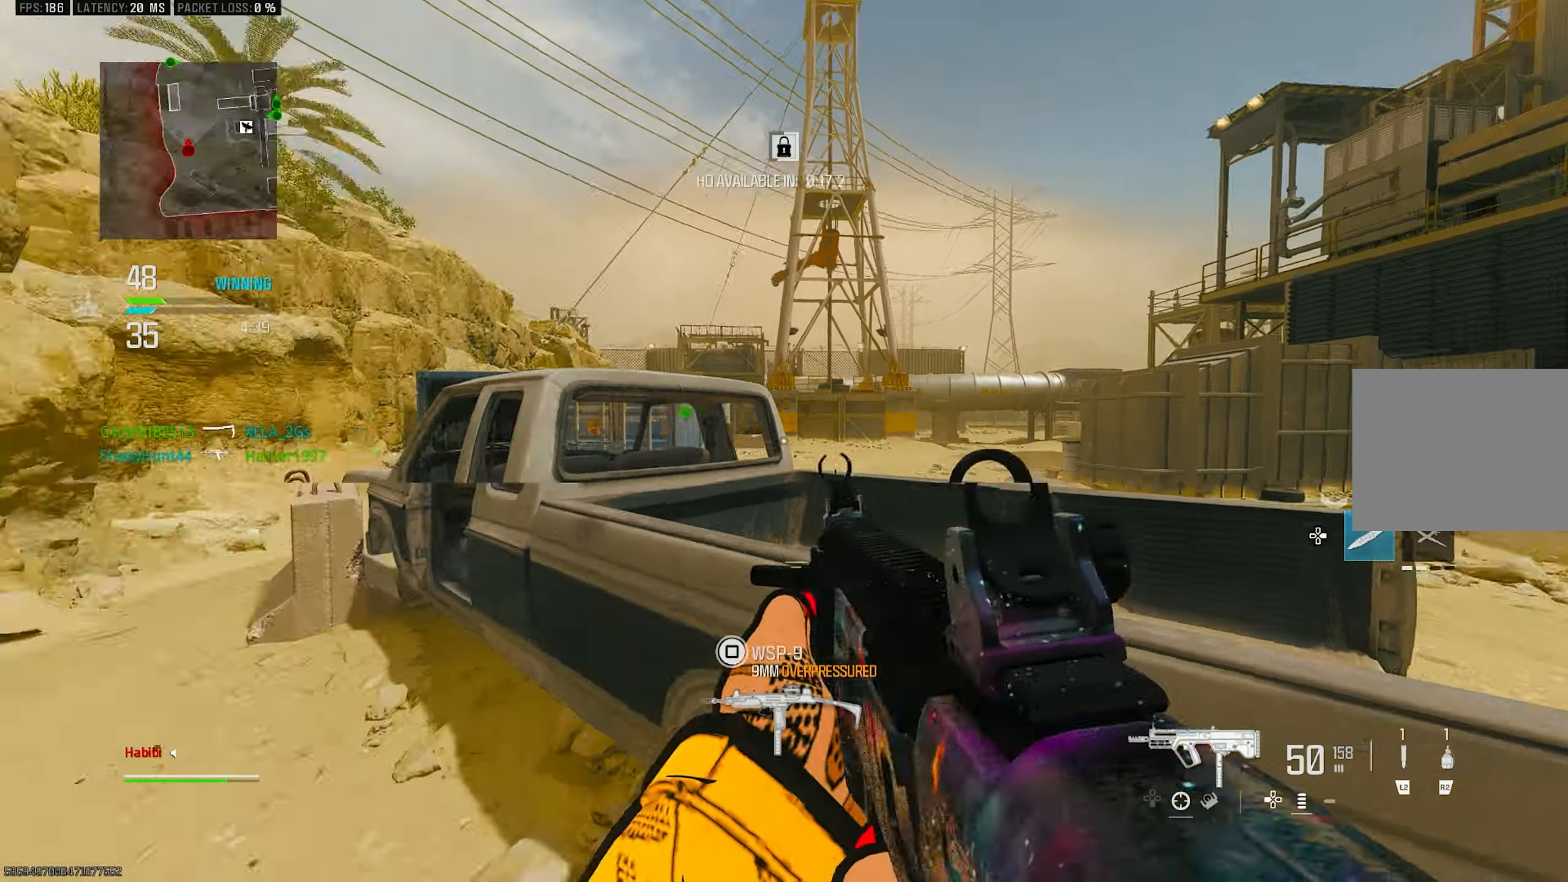
{"dt_ms": 500, "buttons": [], "left_stick": "up-left", "right_stick": "left", "events": [[284, "left_stick", "down-left"], [317, "L1", "up"], [350, "right_stick", "left"], [484, "left_stick", "up-left"]]}
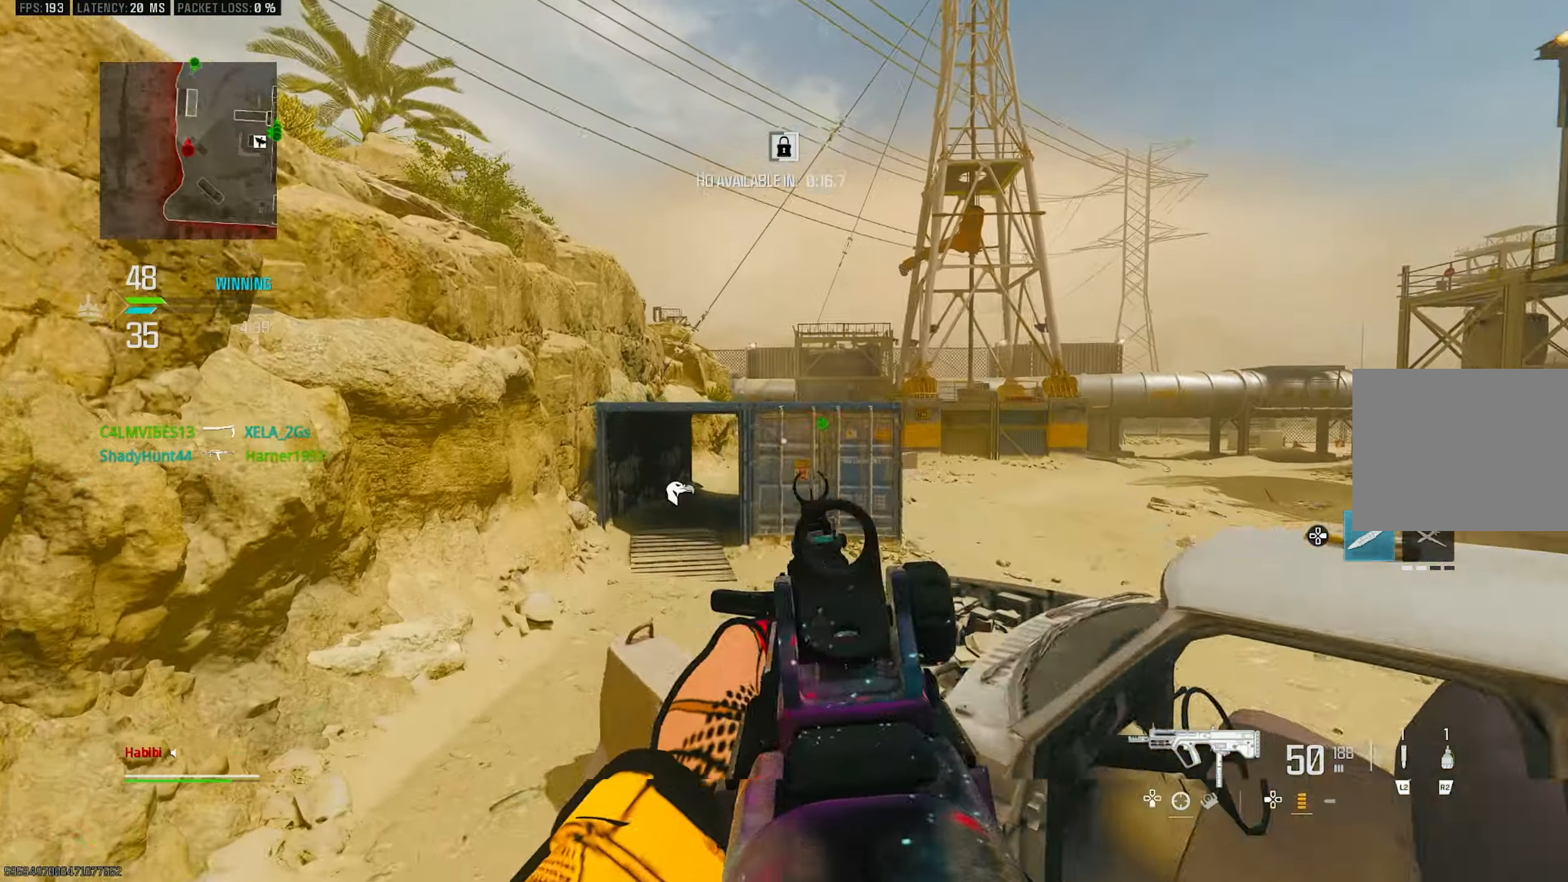
{"dt_ms": 500, "buttons": ["L1"], "left_stick": "left", "right_stick": "center", "events": [[50, "L3", "down"], [84, "right_stick", "center"], [150, "L3", "up"], [150, "right_stick", "right"], [184, "CROSS", "down"], [184, "L1", "down"], [250, "CROSS", "up"], [350, "left_stick", "left"], [350, "right_stick", "center"]]}
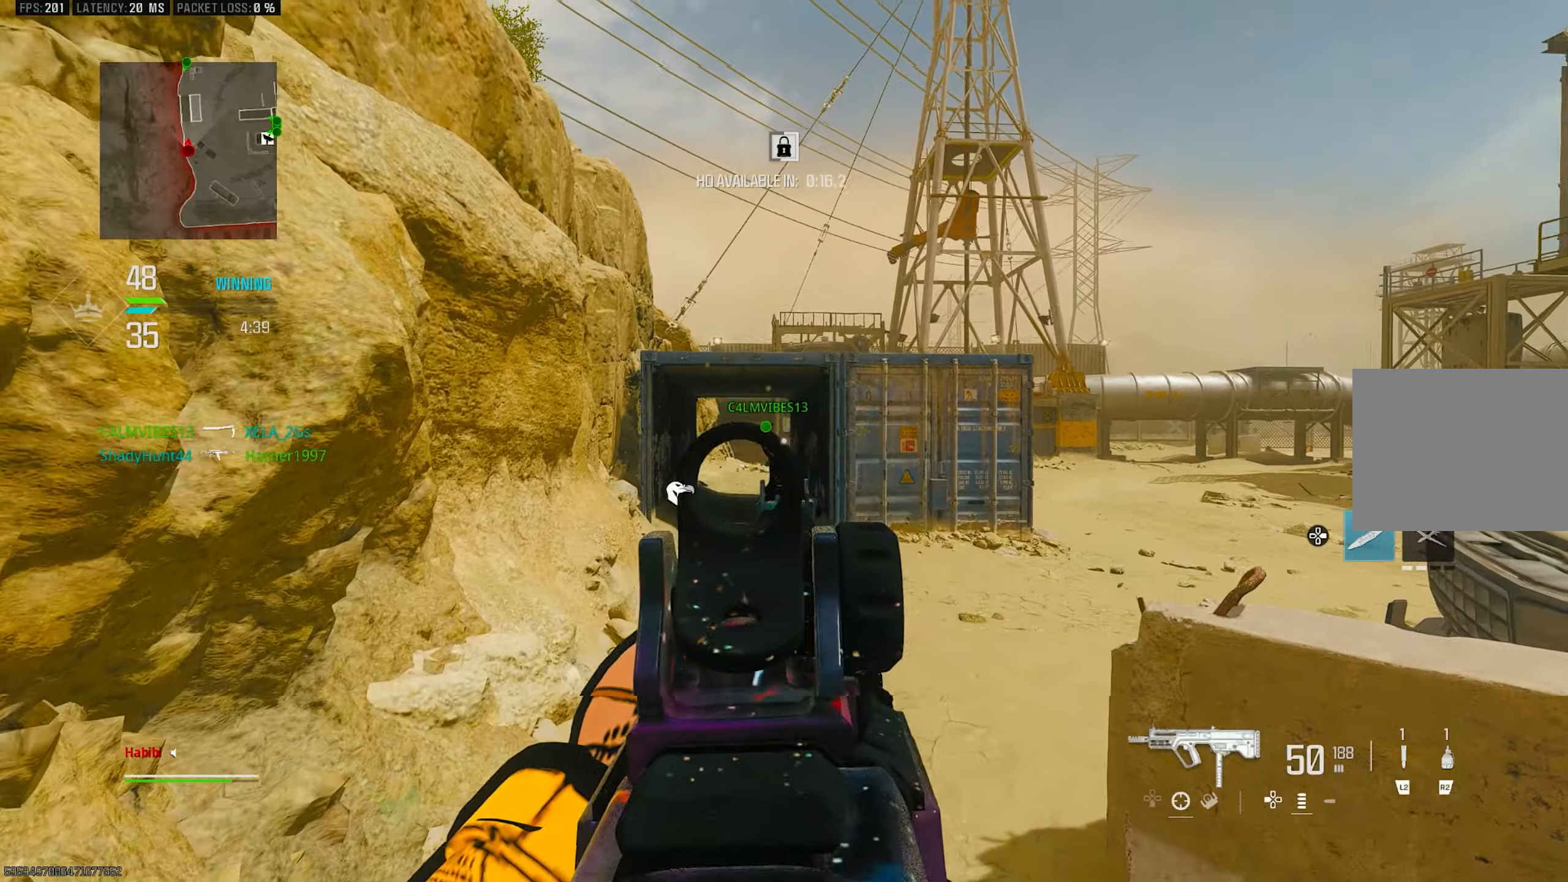
{"dt_ms": 500, "buttons": ["L1"], "left_stick": "up", "right_stick": "right", "events": [[150, "right_stick", "up-right"], [316, "right_stick", "center"], [383, "L1", "up"], [383, "left_stick", "up-left"], [450, "right_stick", "right"], [483, "L1", "down"], [483, "left_stick", "up"]]}
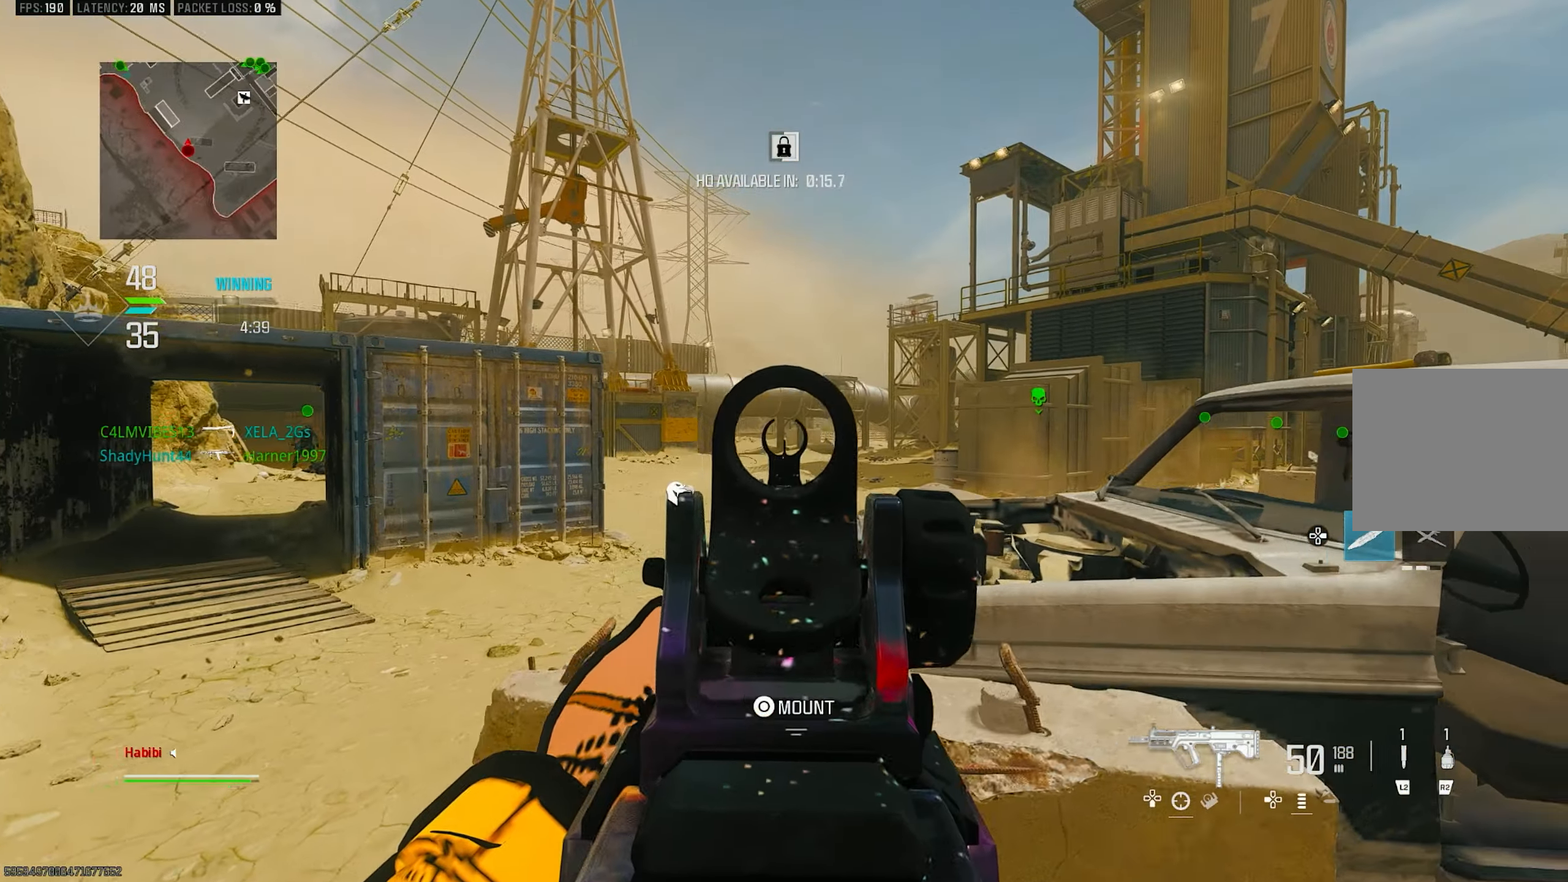
{"dt_ms": 500, "buttons": ["L1"], "left_stick": "up-right", "right_stick": "left", "events": [[50, "left_stick", "up-right"], [183, "right_stick", "center"], [450, "right_stick", "left"]]}
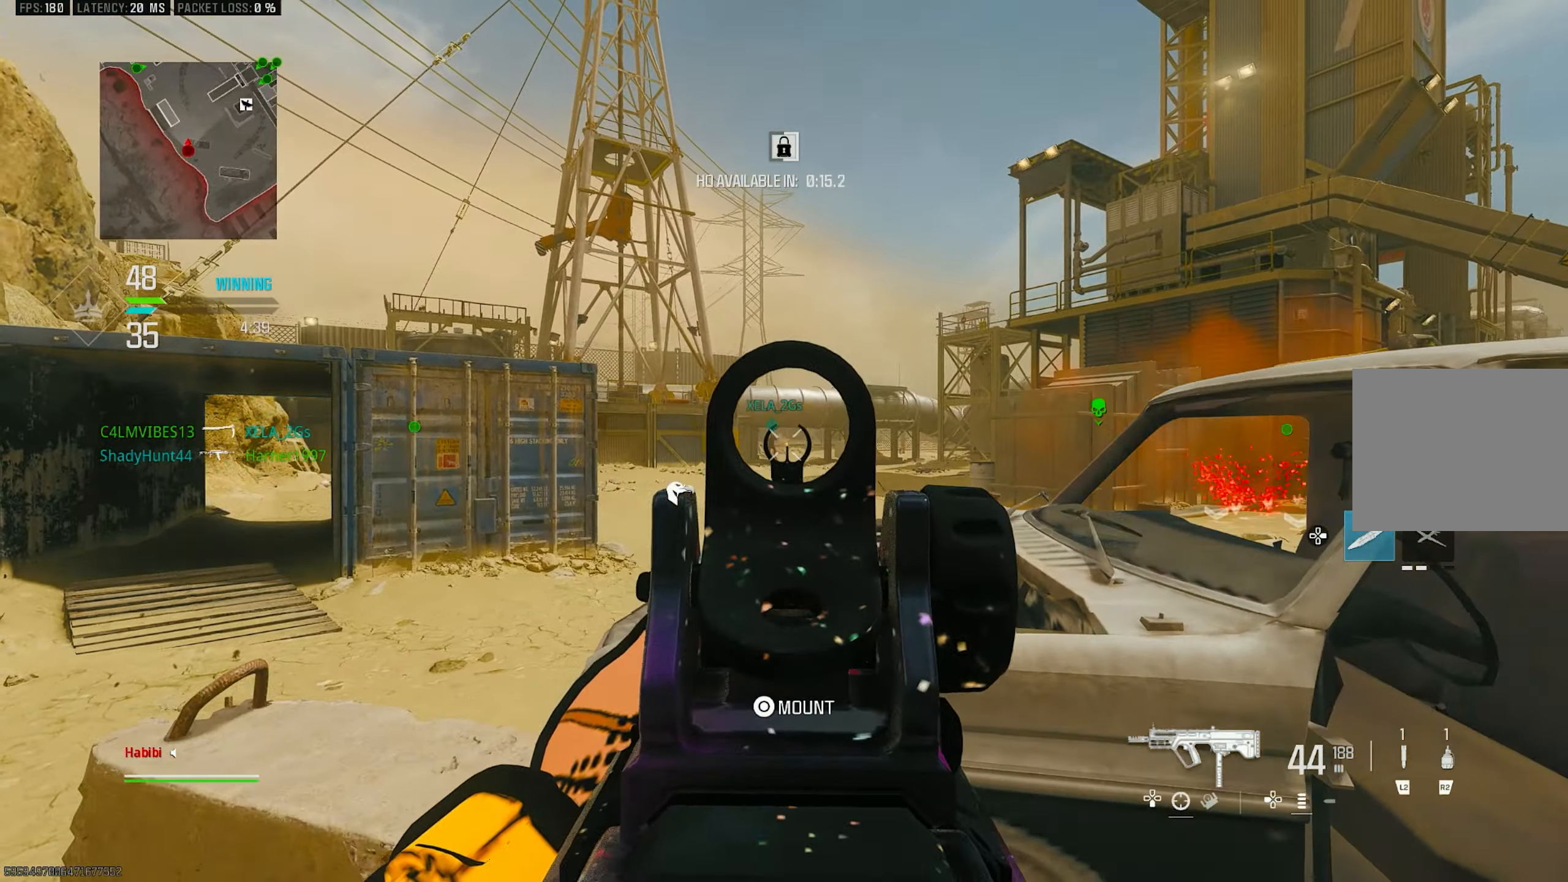
{"dt_ms": 500, "buttons": ["L1", "R1"], "left_stick": "left", "right_stick": "down", "events": [[83, "R1", "down"], [83, "right_stick", "center"], [183, "left_stick", "right"], [316, "right_stick", "down"], [416, "left_stick", "left"]]}
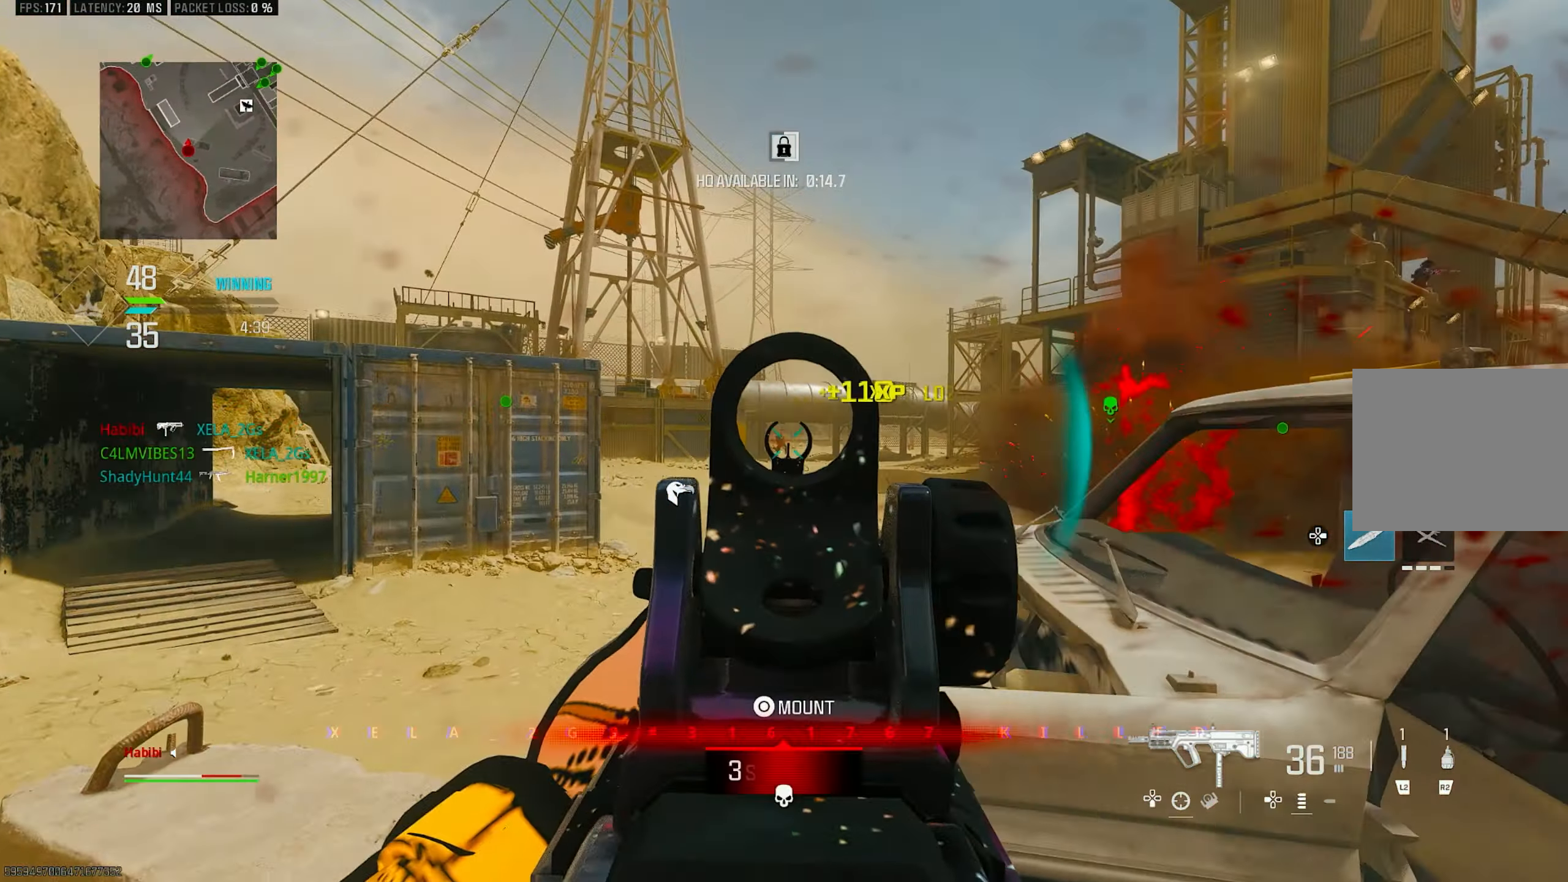
{"dt_ms": 500, "buttons": ["R3"], "left_stick": "left", "right_stick": "center", "events": [[50, "right_stick", "center"], [150, "left_stick", "up-right"], [183, "right_stick", "down"], [250, "left_stick", "right"], [416, "R3", "down"], [416, "left_stick", "left"], [416, "right_stick", "center"], [450, "L1", "up"], [483, "R1", "up"]]}
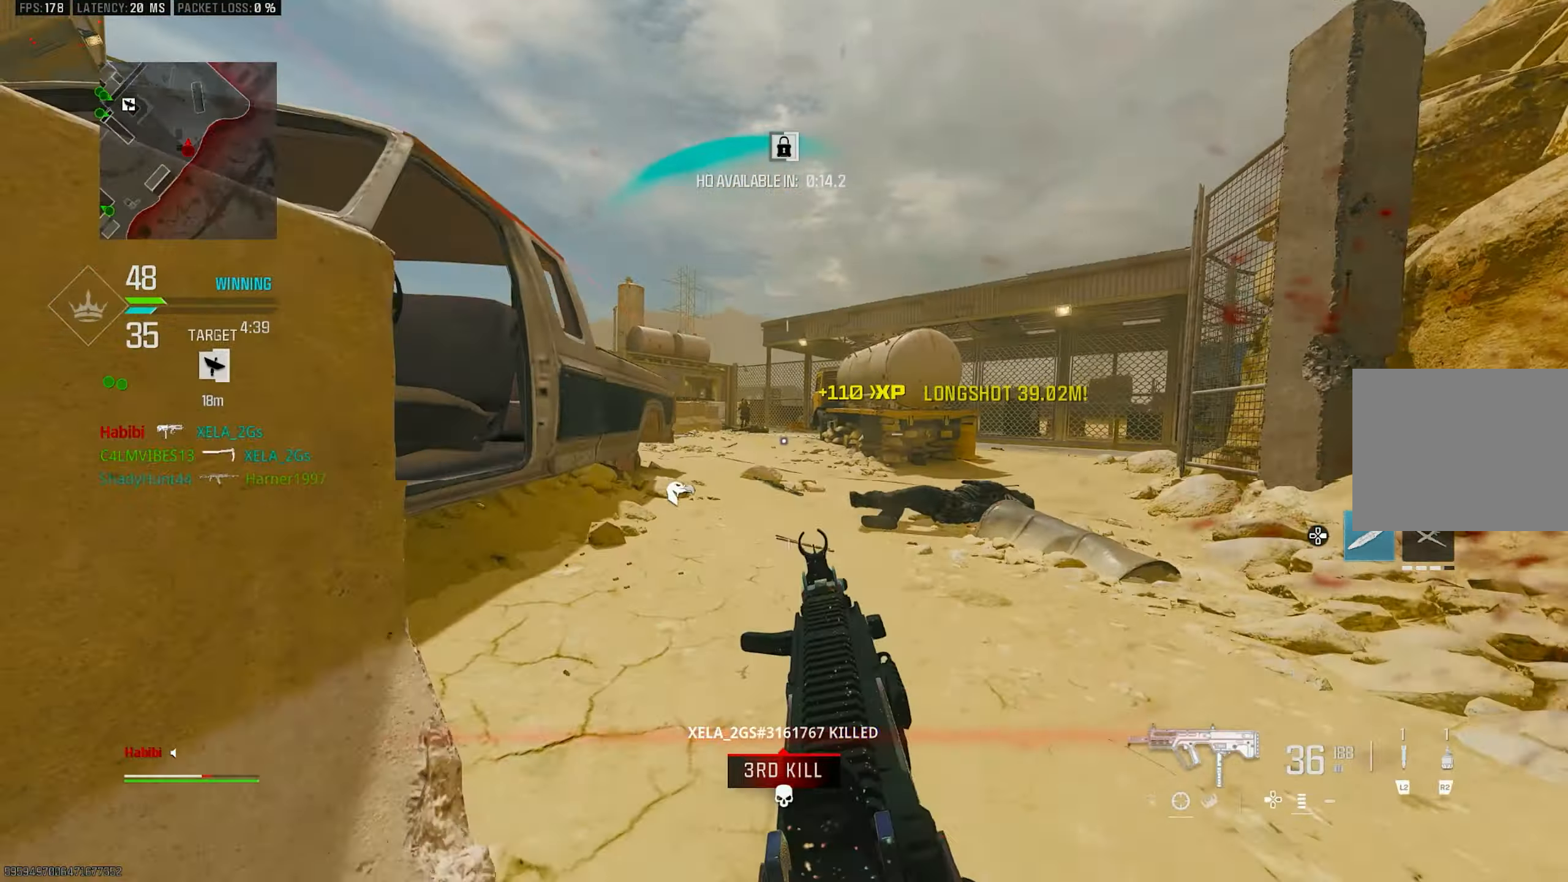
{"dt_ms": 500, "buttons": [], "left_stick": "up", "right_stick": "left", "events": [[16, "right_stick", "right"], [50, "left_stick", "down-left"], [350, "right_stick", "center"], [416, "R3", "up"], [416, "right_stick", "left"], [483, "left_stick", "up"]]}
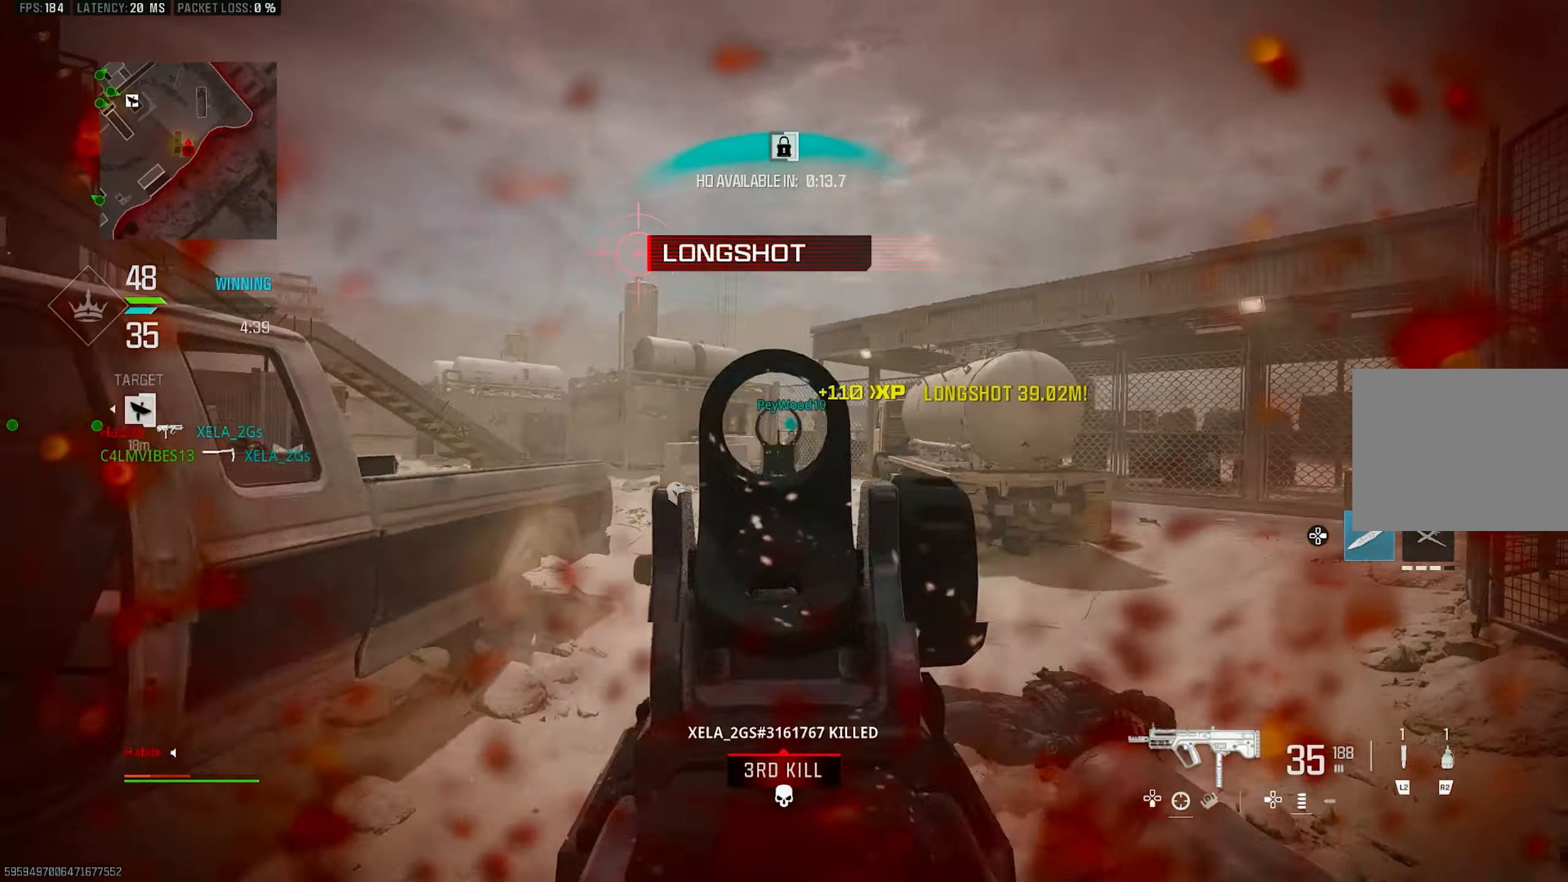
{"dt_ms": 500, "buttons": ["CROSS", "L1", "R1"], "left_stick": "right", "right_stick": "center", "events": [[16, "L3", "down"], [16, "right_stick", "center"], [116, "L1", "down"], [116, "L3", "up"], [150, "left_stick", "right"], [216, "R1", "down"], [250, "right_stick", "left"], [350, "right_stick", "up"], [450, "CROSS", "down"], [450, "right_stick", "center"]]}
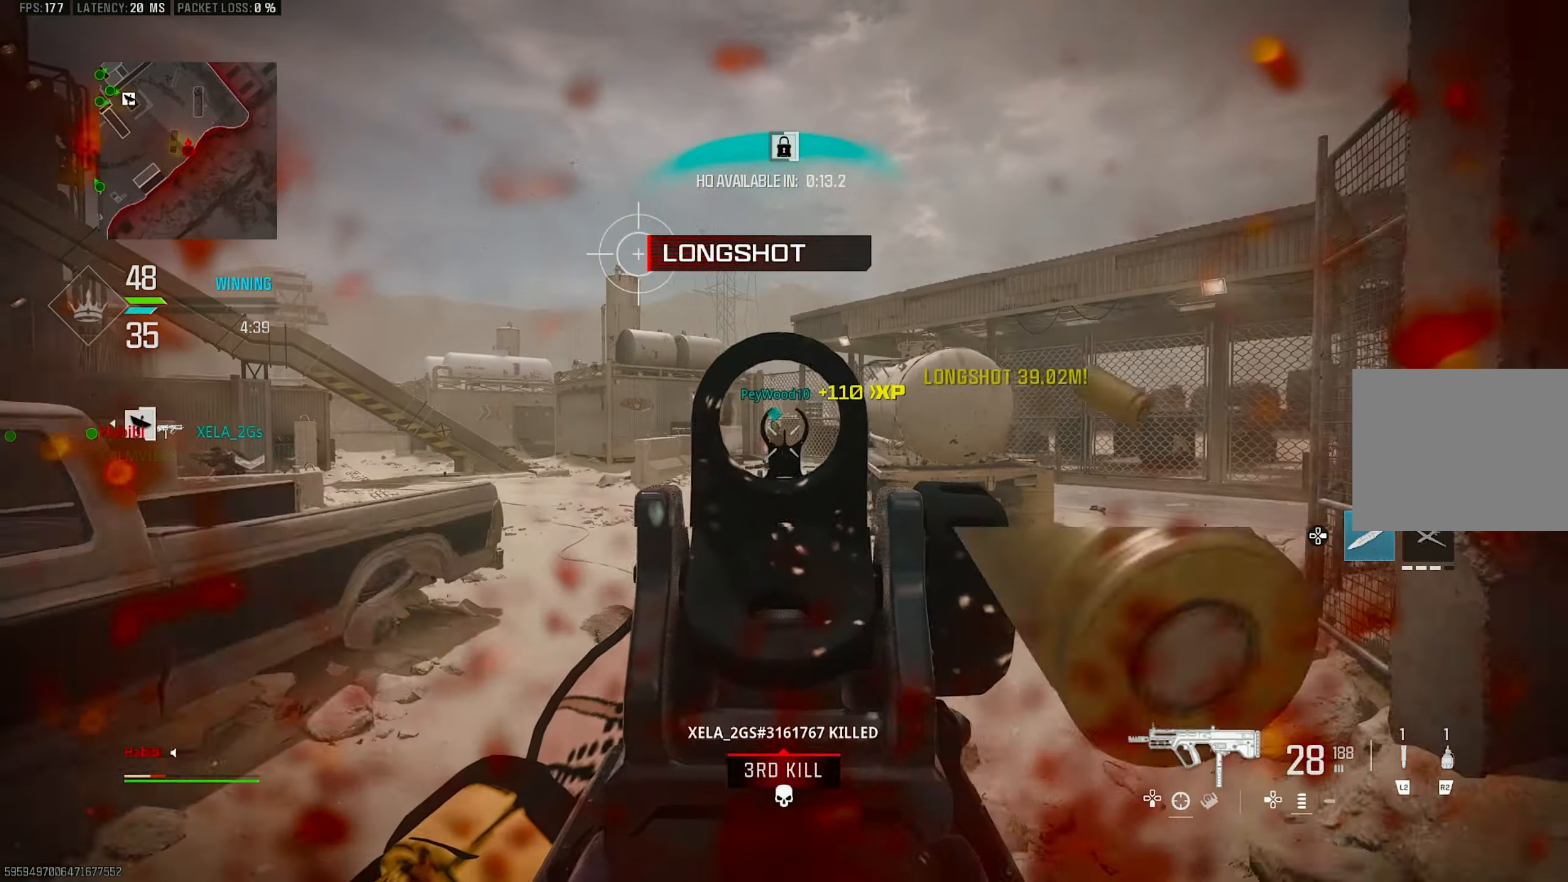
{"dt_ms": 500, "buttons": ["L1", "R1"], "left_stick": "left", "right_stick": "center", "events": [[16, "right_stick", "down"], [50, "CROSS", "up"], [216, "right_stick", "center"], [250, "left_stick", "center"], [316, "left_stick", "left"]]}
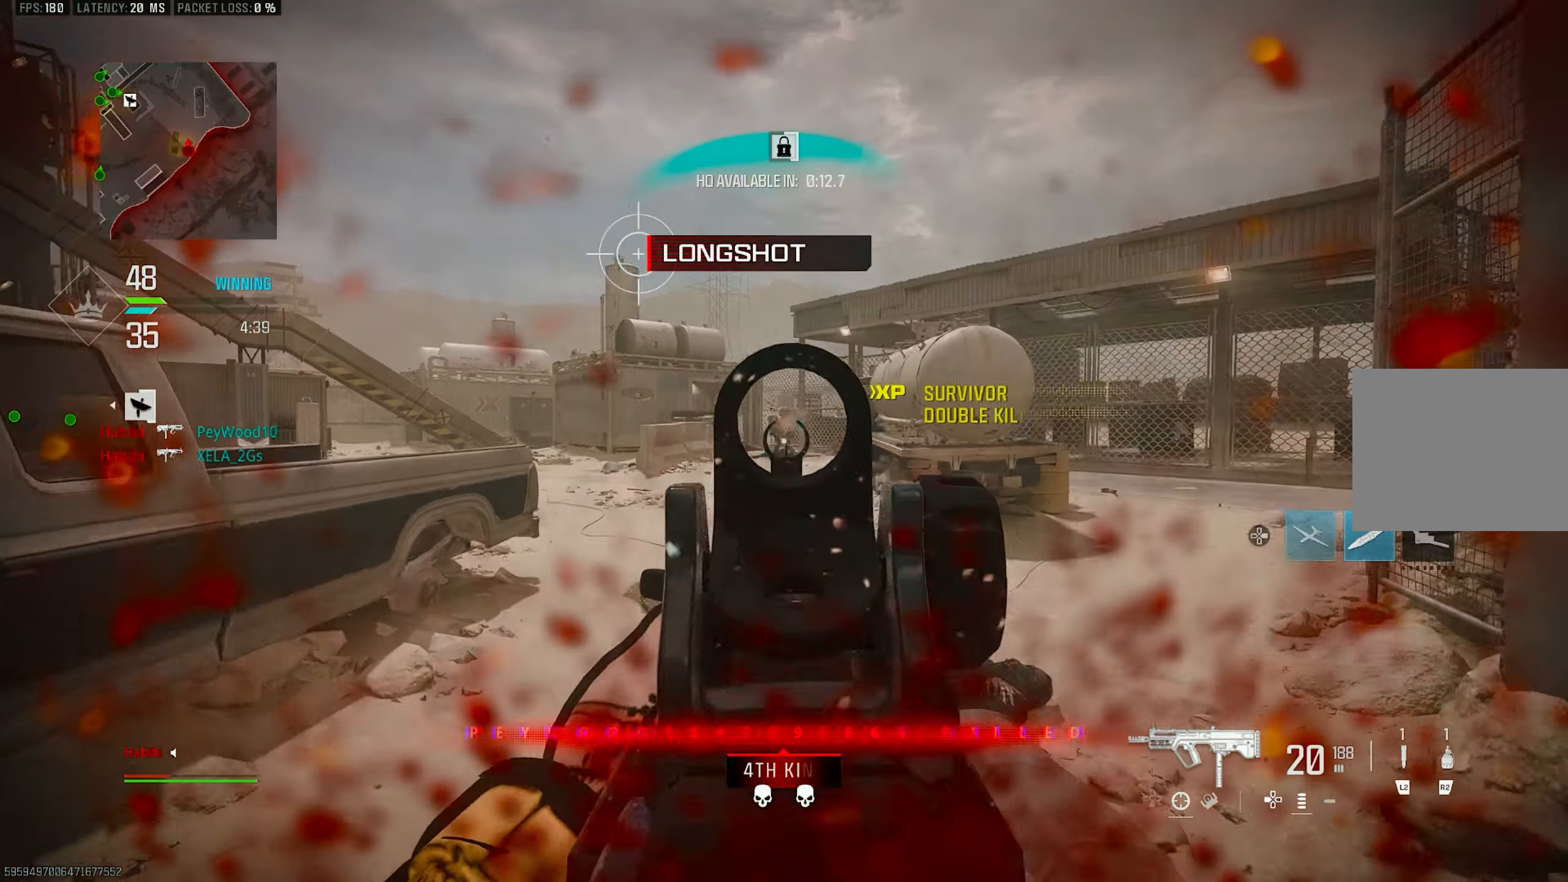
{"dt_ms": 500, "buttons": ["L3"], "left_stick": "up", "right_stick": "right", "events": [[250, "right_stick", "down"], [416, "L1", "up"], [416, "R1", "up"], [416, "left_stick", "up"], [450, "right_stick", "right"], [483, "L3", "down"]]}
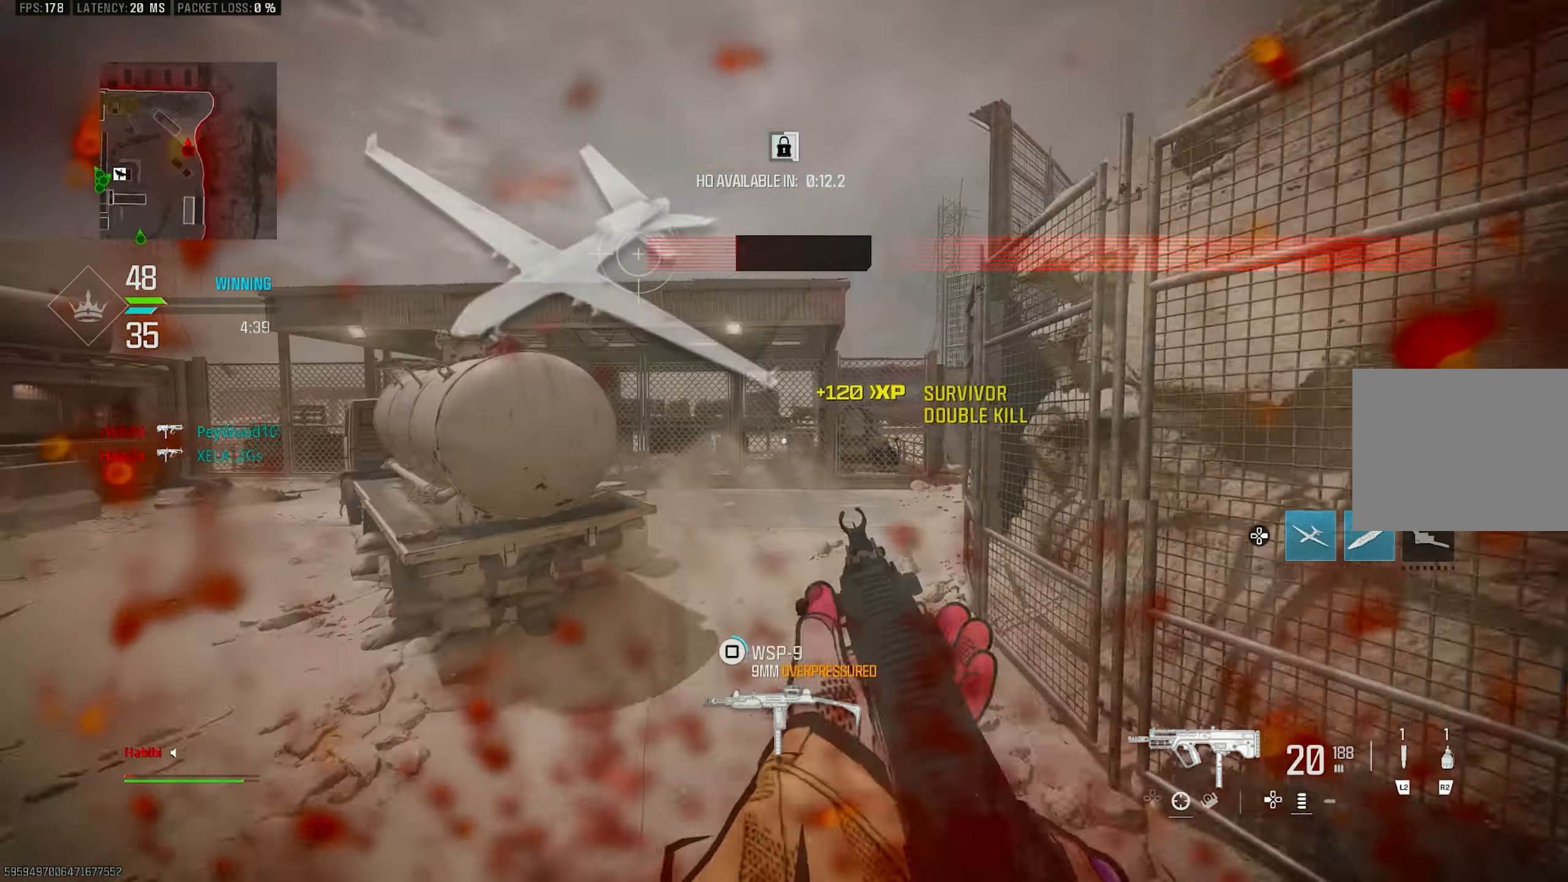
{"dt_ms": 500, "buttons": [], "left_stick": "up", "right_stick": "center", "events": [[50, "L3", "up"], [150, "L3", "down"], [183, "right_stick", "center"], [250, "CROSS", "down"], [250, "L3", "up"], [350, "SQUARE", "down"], [383, "CROSS", "up"], [416, "SQUARE", "up"]]}
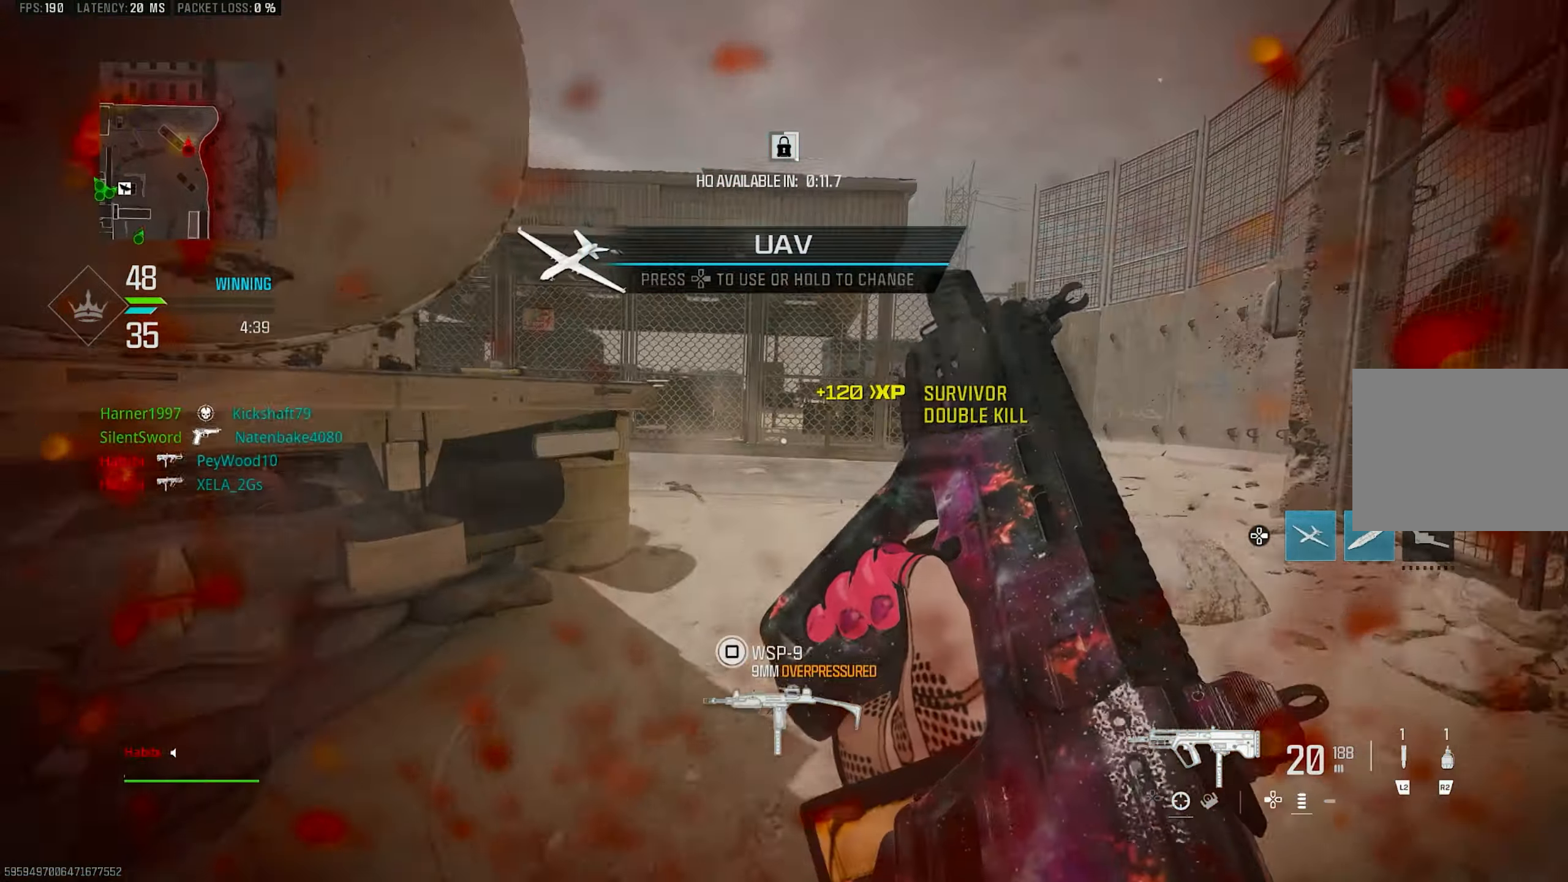
{"dt_ms": 500, "buttons": [], "left_stick": "up", "right_stick": "center", "events": []}
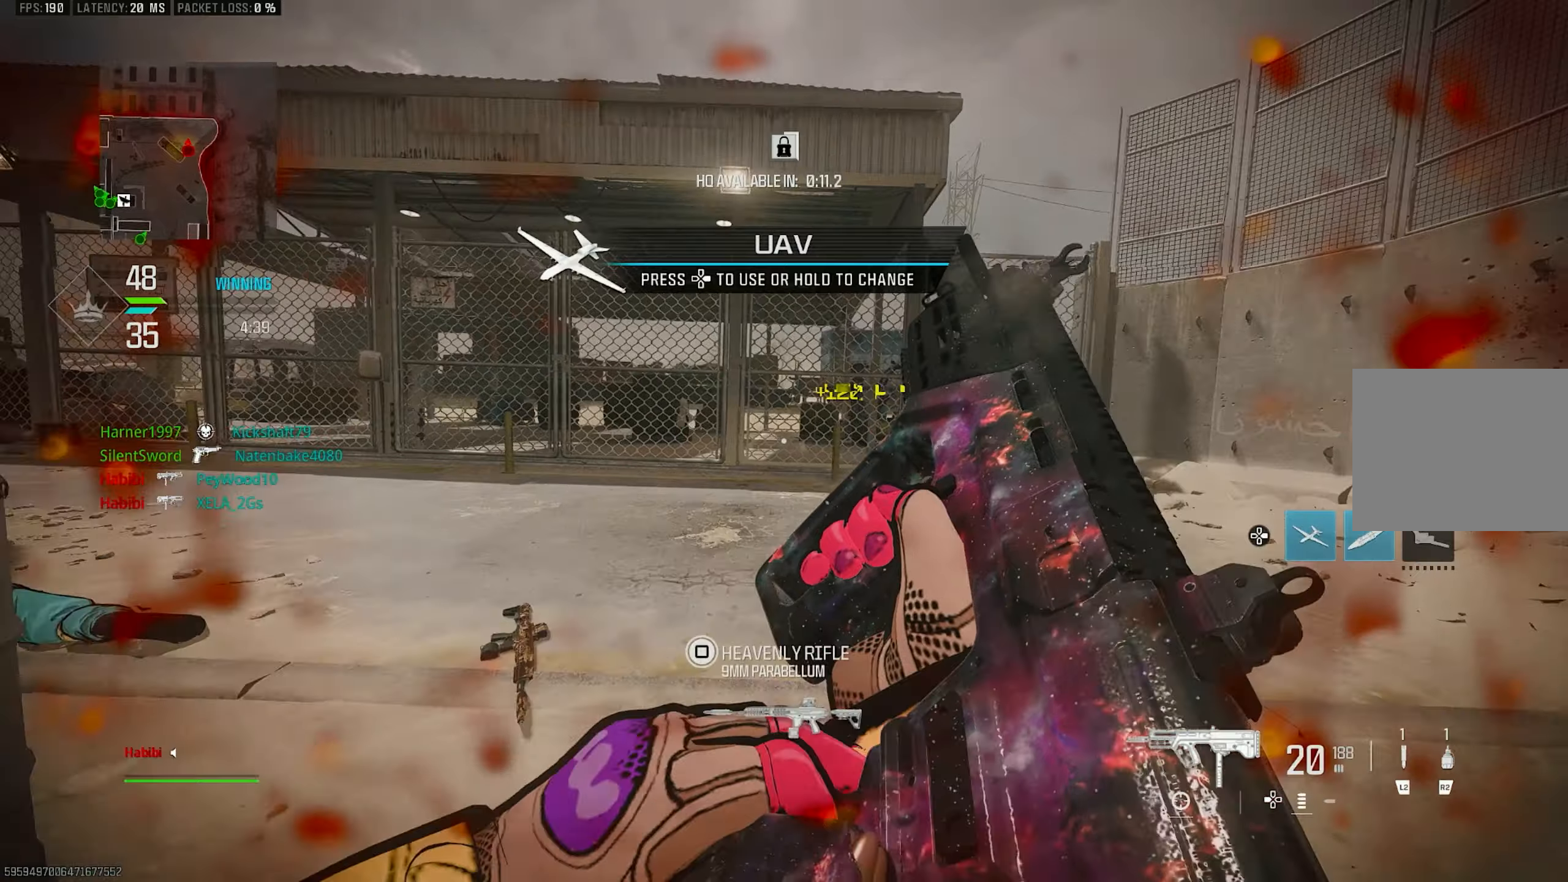
{"dt_ms": 500, "buttons": [], "left_stick": "up-left", "right_stick": "center", "events": [[483, "left_stick", "up-left"]]}
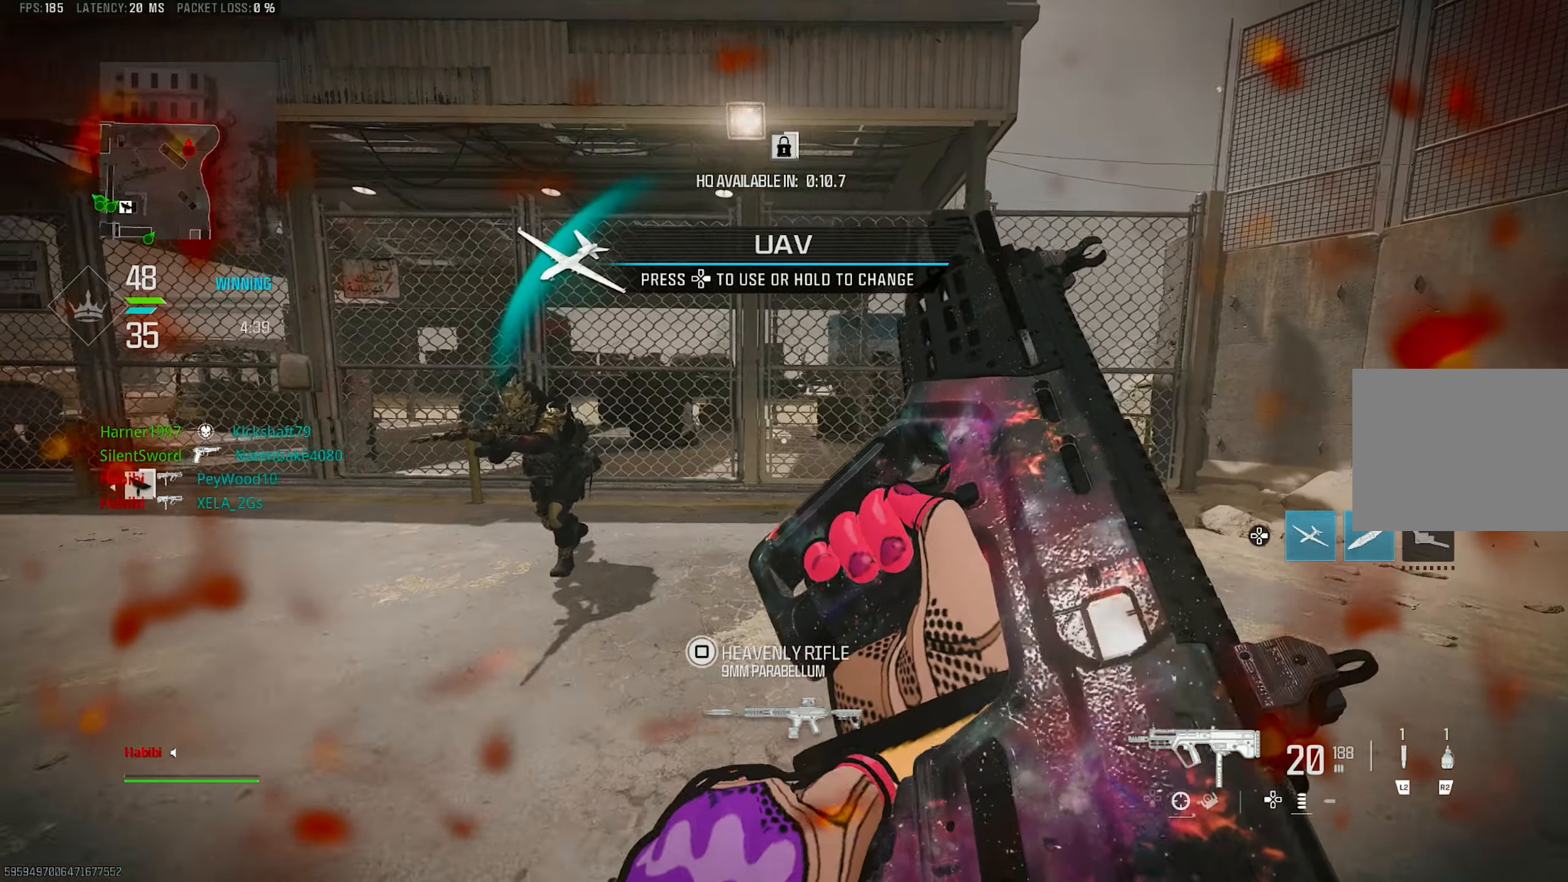
{"dt_ms": 500, "buttons": [], "left_stick": "down-left", "right_stick": "center", "events": [[217, "left_stick", "left"], [417, "left_stick", "down-left"]]}
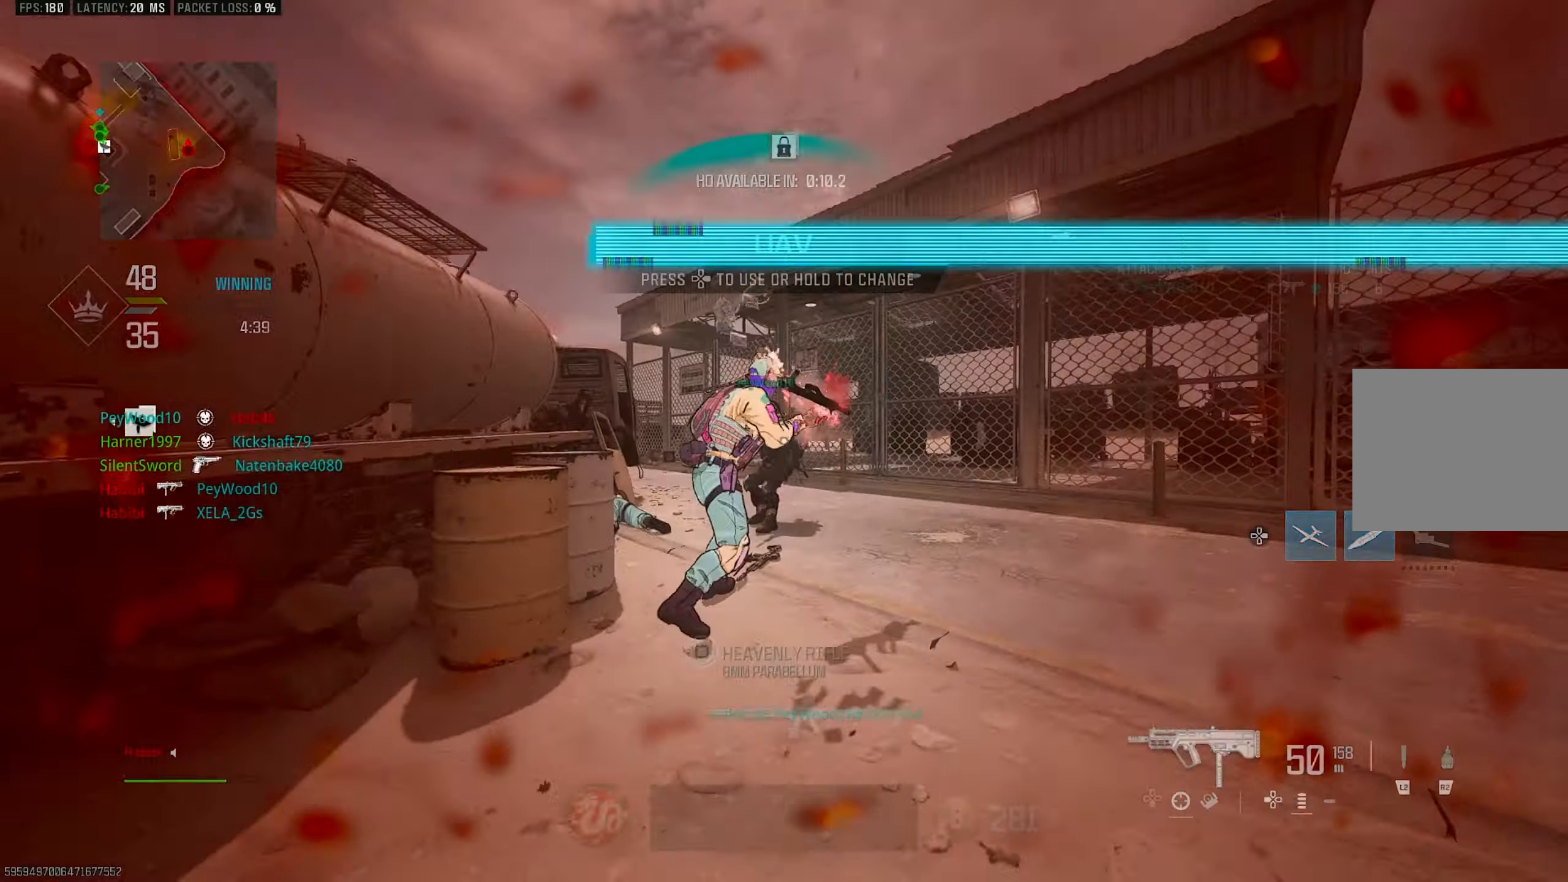
{"dt_ms": 500, "buttons": [], "left_stick": "up", "right_stick": "left", "events": [[83, "left_stick", "right"], [150, "left_stick", "up-right"], [283, "L3", "down"], [283, "right_stick", "right"], [317, "left_stick", "up"], [350, "right_stick", "down-left"], [417, "L3", "up"], [417, "right_stick", "left"]]}
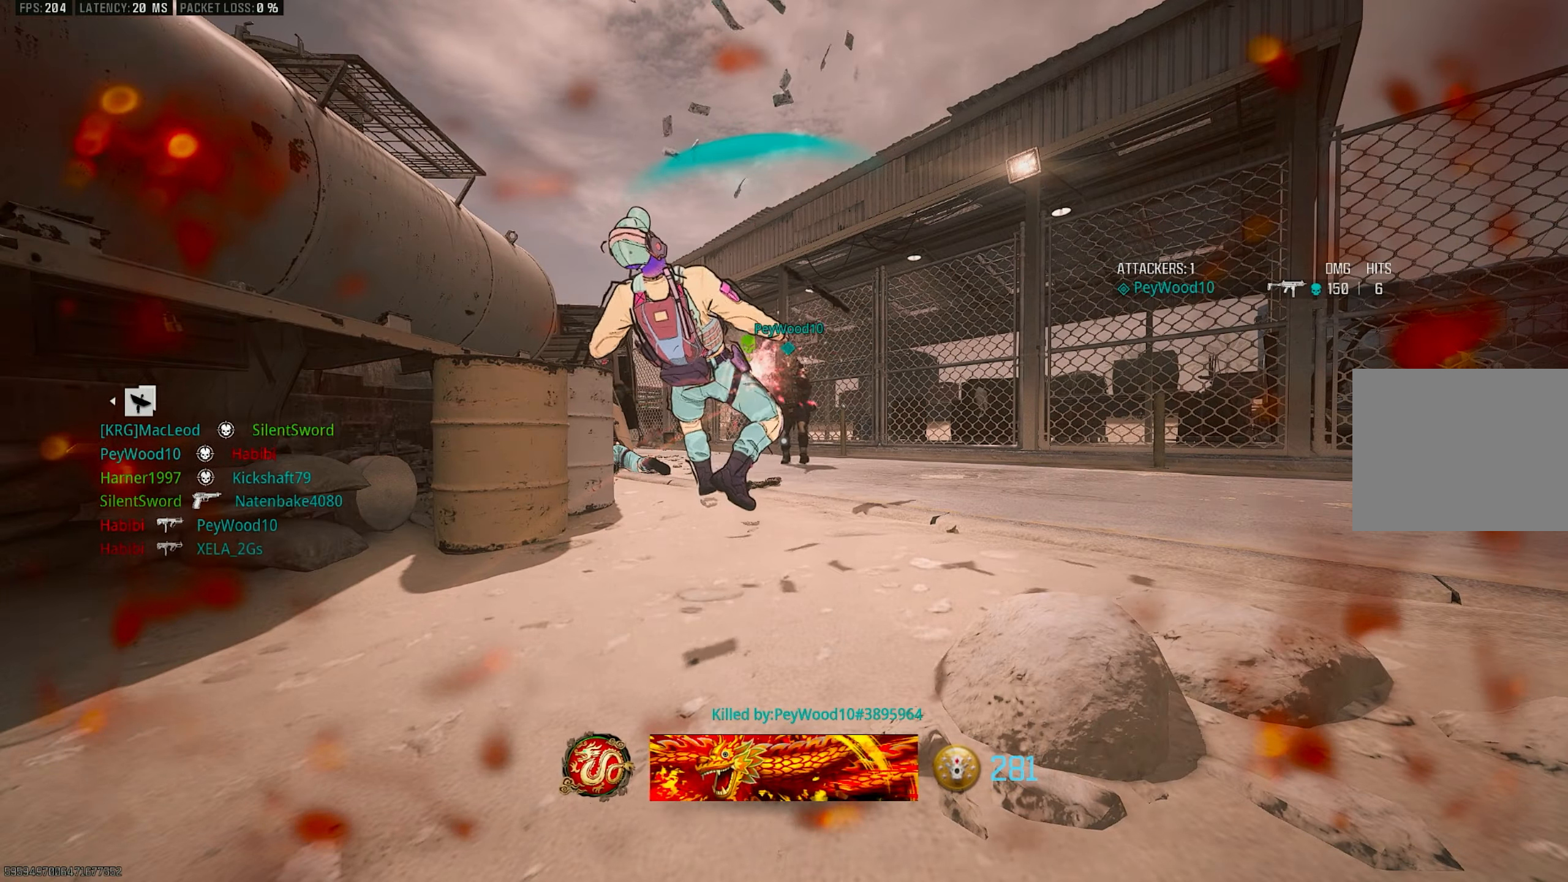
{"dt_ms": 500, "buttons": ["SQUARE"], "left_stick": "up-left", "right_stick": "center", "events": [[17, "CROSS", "down"], [117, "left_stick", "right"], [150, "CROSS", "up"], [150, "R1", "down"], [217, "left_stick", "down-right"], [283, "R1", "up"], [283, "right_stick", "center"], [383, "left_stick", "down-left"], [483, "SQUARE", "down"], [483, "left_stick", "up-left"]]}
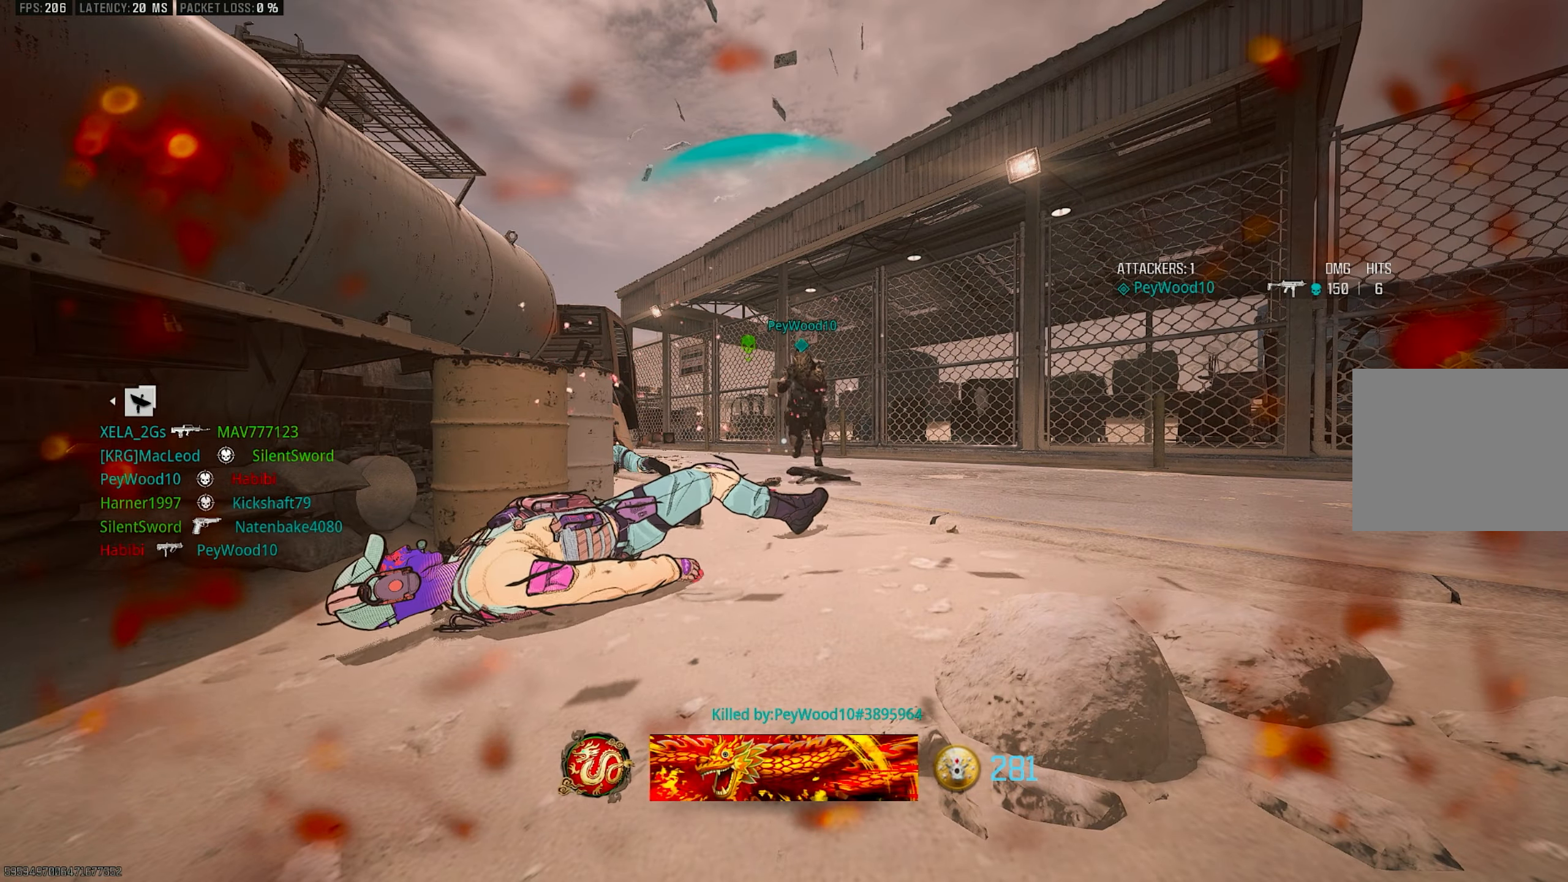
{"dt_ms": 1000, "buttons": [], "left_stick": "up", "right_stick": "center", "events": [[50, "L3", "down"], [50, "SQUARE", "up"], [117, "SQUARE", "down"], [150, "L3", "up"], [183, "SQUARE", "up"], [250, "SQUARE", "down"], [250, "left_stick", "up"], [283, "SQUARE", "up"], [317, "SQUARE", "down"], [350, "SQUARE", "up"], [417, "L3", "down"], [550, "L3", "up"], [550, "SQUARE", "down"], [583, "SQUARE", "up"]]}
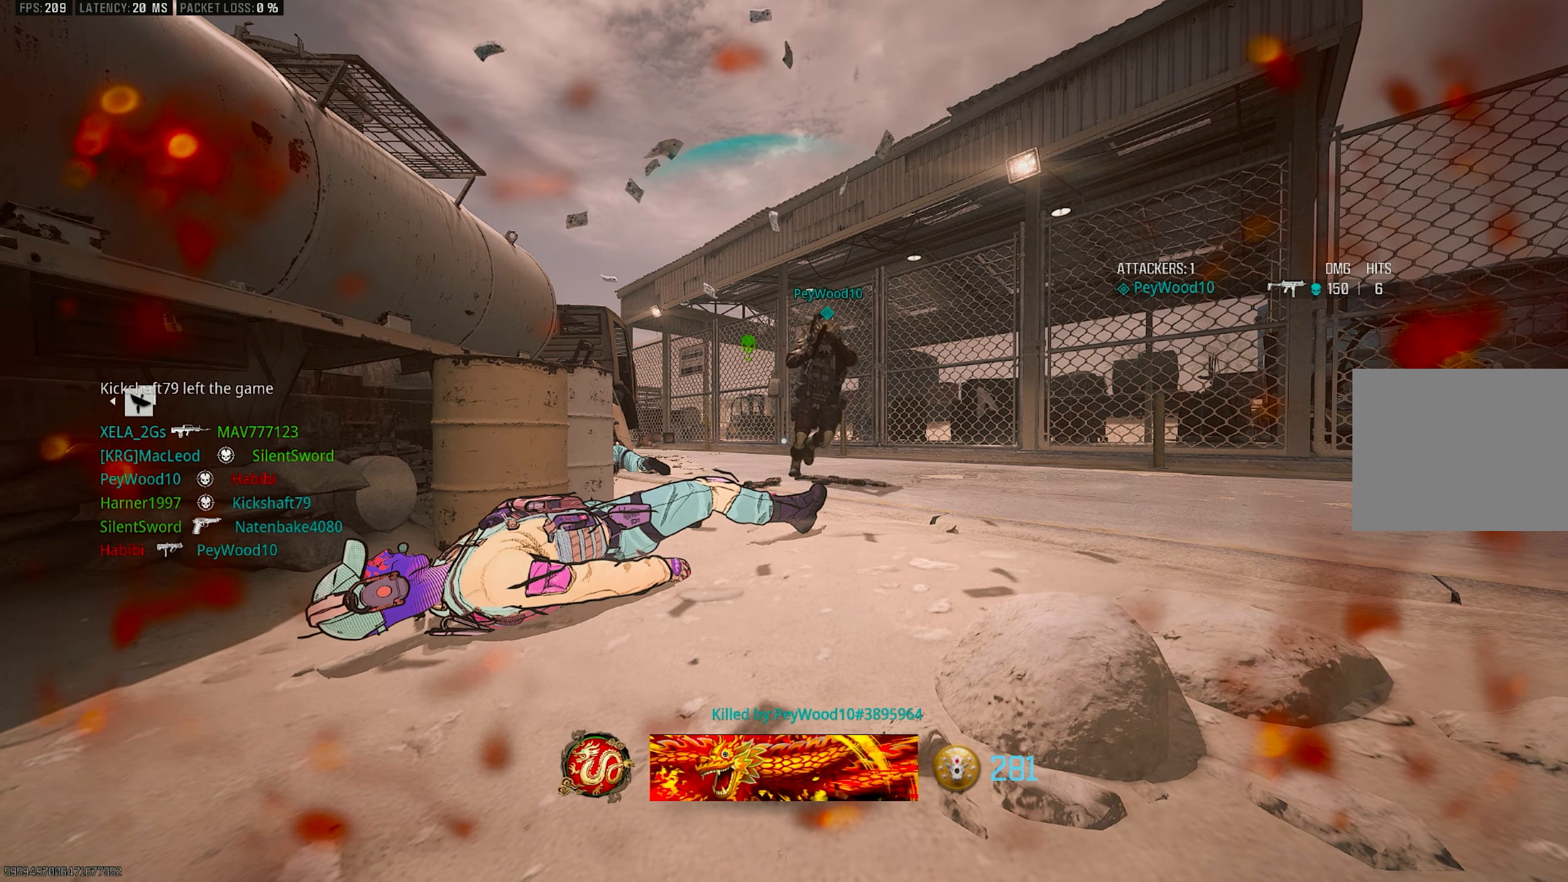
{"dt_ms": 500, "buttons": [], "left_stick": "up", "right_stick": "center", "events": []}
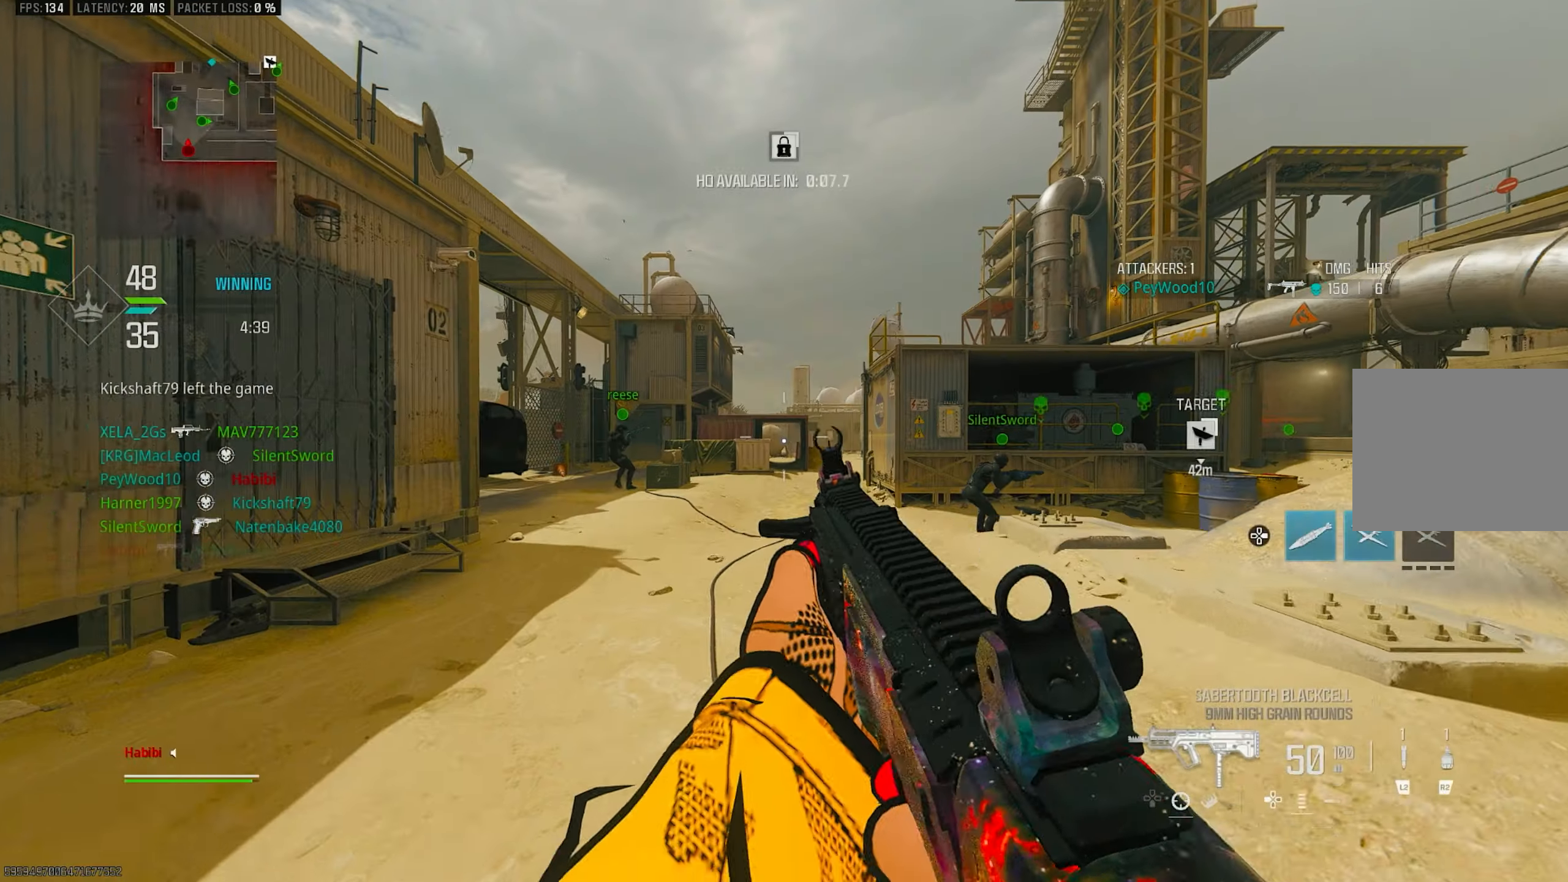
{"dt_ms": 500, "buttons": ["TRIANGLE"], "left_stick": "up", "right_stick": "center", "events": [[250, "SQUARE", "down"], [317, "L3", "down"], [317, "SQUARE", "up"], [450, "L3", "up"], [450, "TRIANGLE", "down"]]}
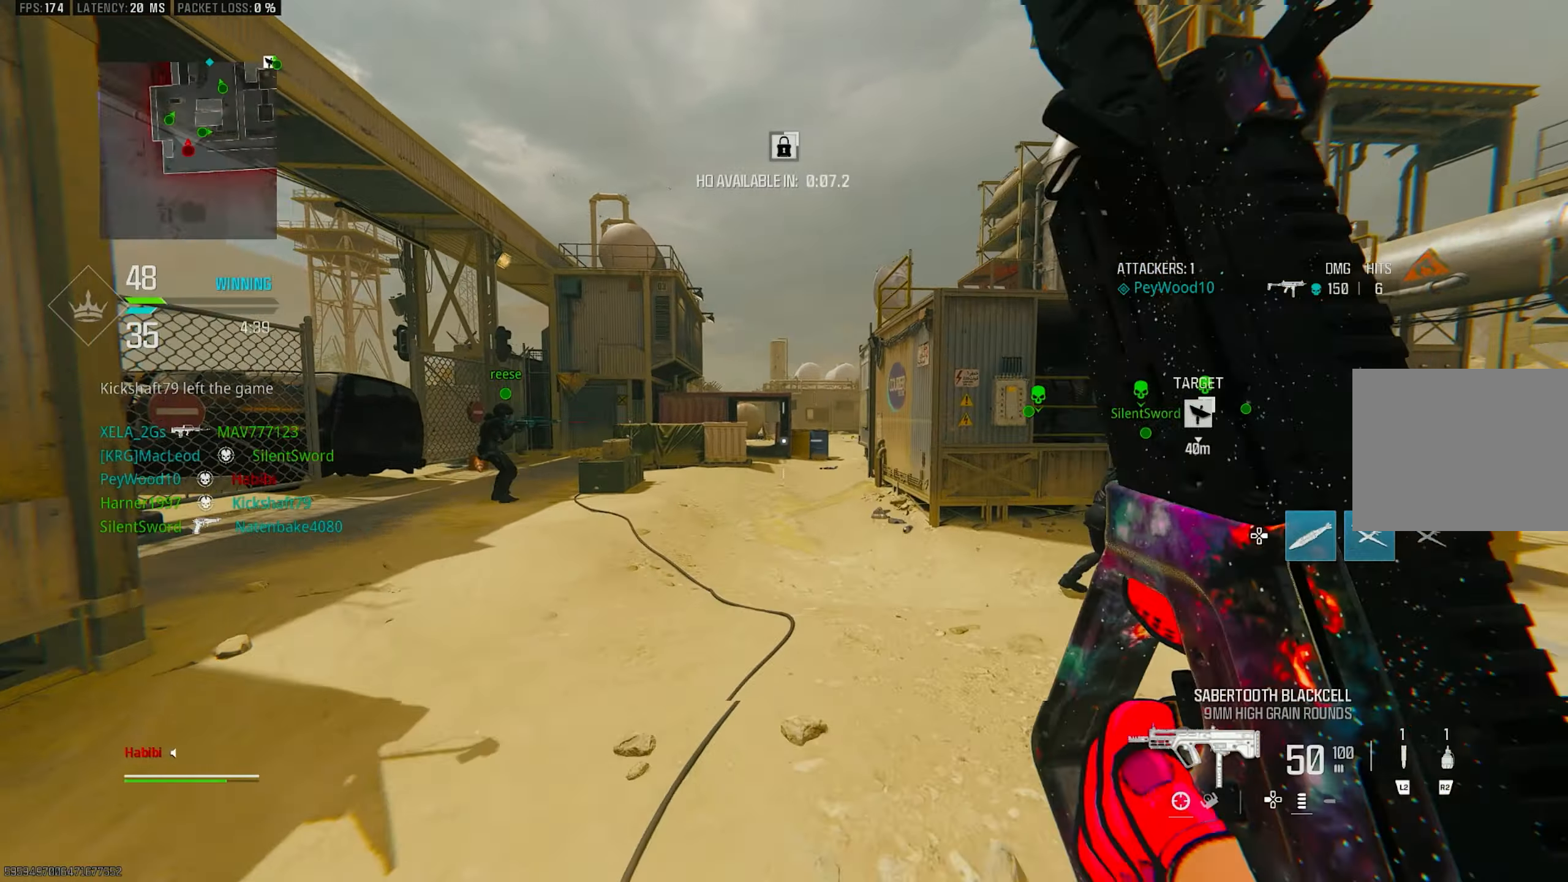
{"dt_ms": 500, "buttons": ["DPAD_RIGHT"], "left_stick": "down-right", "right_stick": "center", "events": [[17, "TRIANGLE", "up"], [50, "TRIANGLE", "down"], [117, "TRIANGLE", "up"], [283, "right_stick", "down-right"], [317, "DPAD_RIGHT", "down"], [417, "right_stick", "left"], [483, "left_stick", "down-right"], [483, "right_stick", "center"]]}
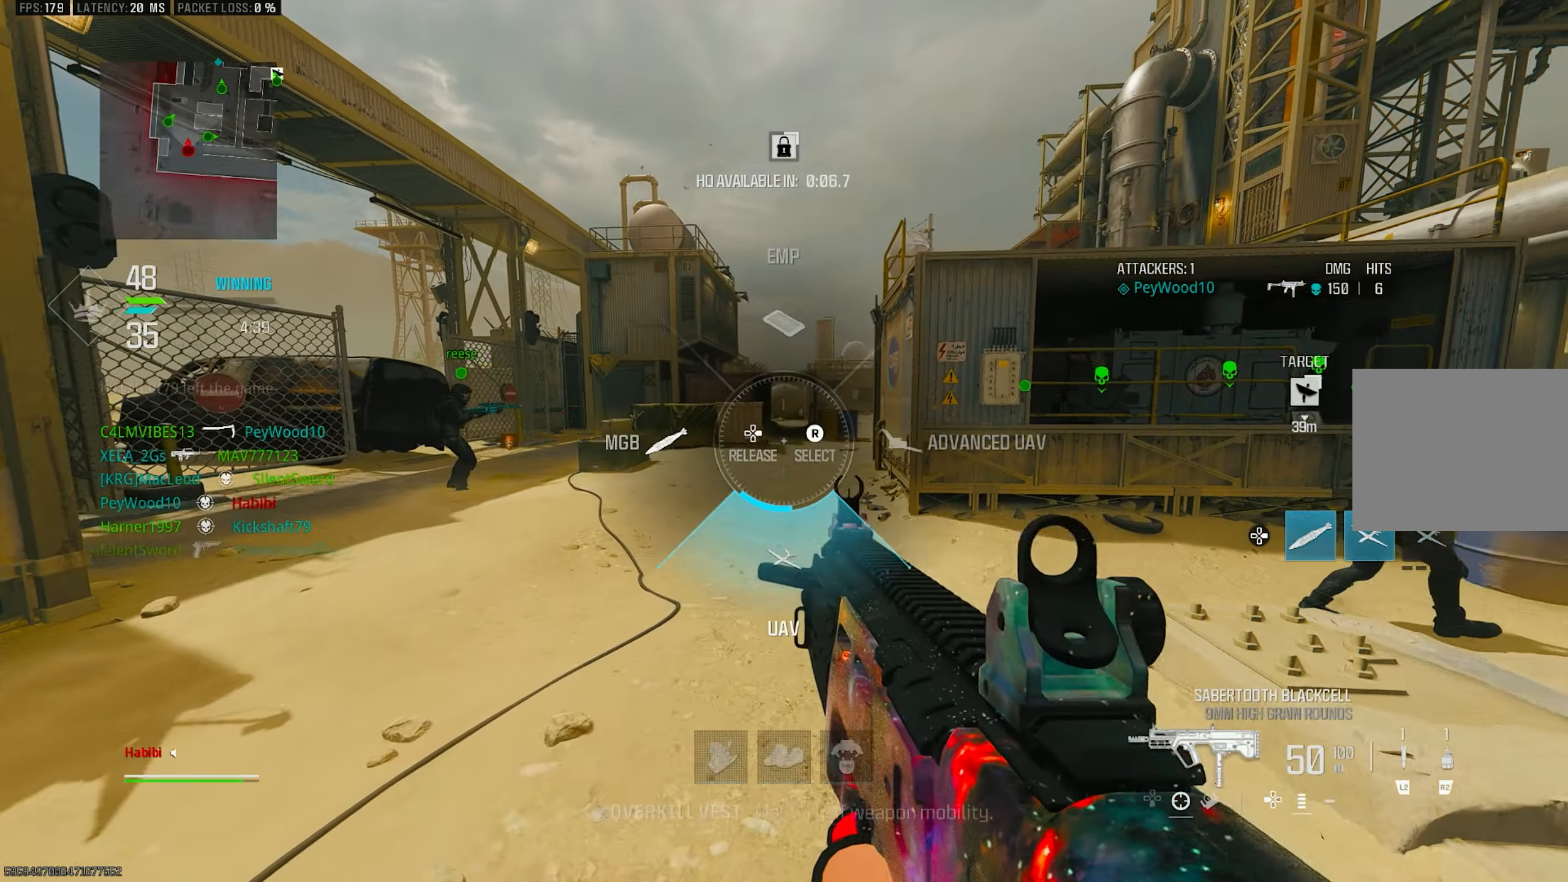
{"dt_ms": 500, "buttons": [], "left_stick": "up", "right_stick": "center", "events": [[50, "right_stick", "up-right"], [117, "right_stick", "up-left"], [183, "right_stick", "down"], [250, "DPAD_RIGHT", "up"], [317, "right_stick", "center"], [367, "left_stick", "up-right"], [417, "left_stick", "up"]]}
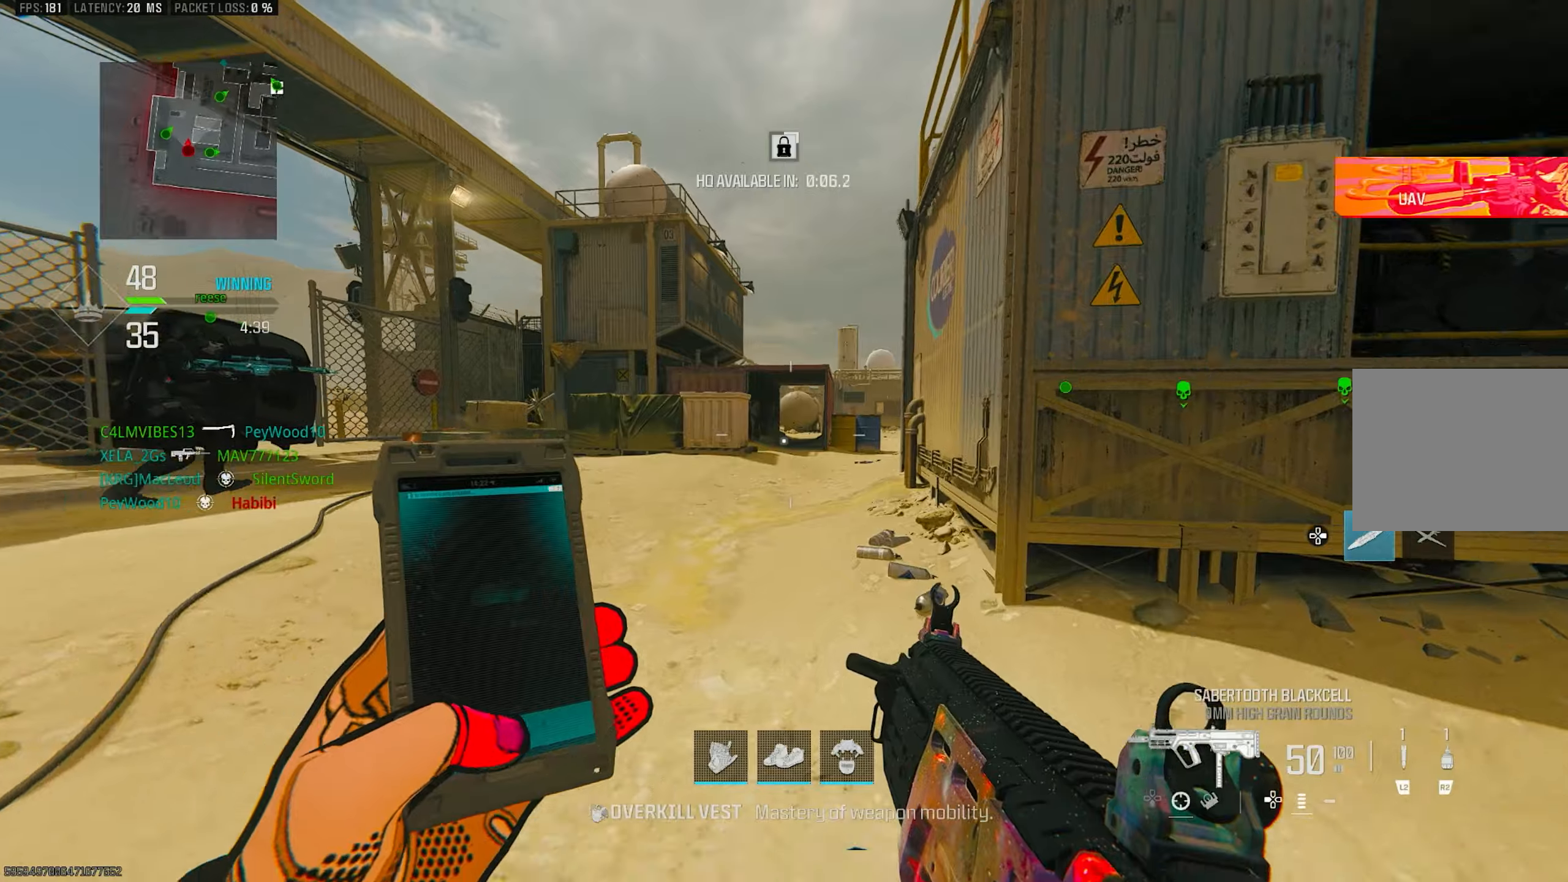
{"dt_ms": 500, "buttons": ["CROSS"], "left_stick": "up", "right_stick": "center", "events": [[150, "R3", "down"], [250, "R3", "up"], [384, "R3", "down"], [450, "CROSS", "down"], [484, "R3", "up"]]}
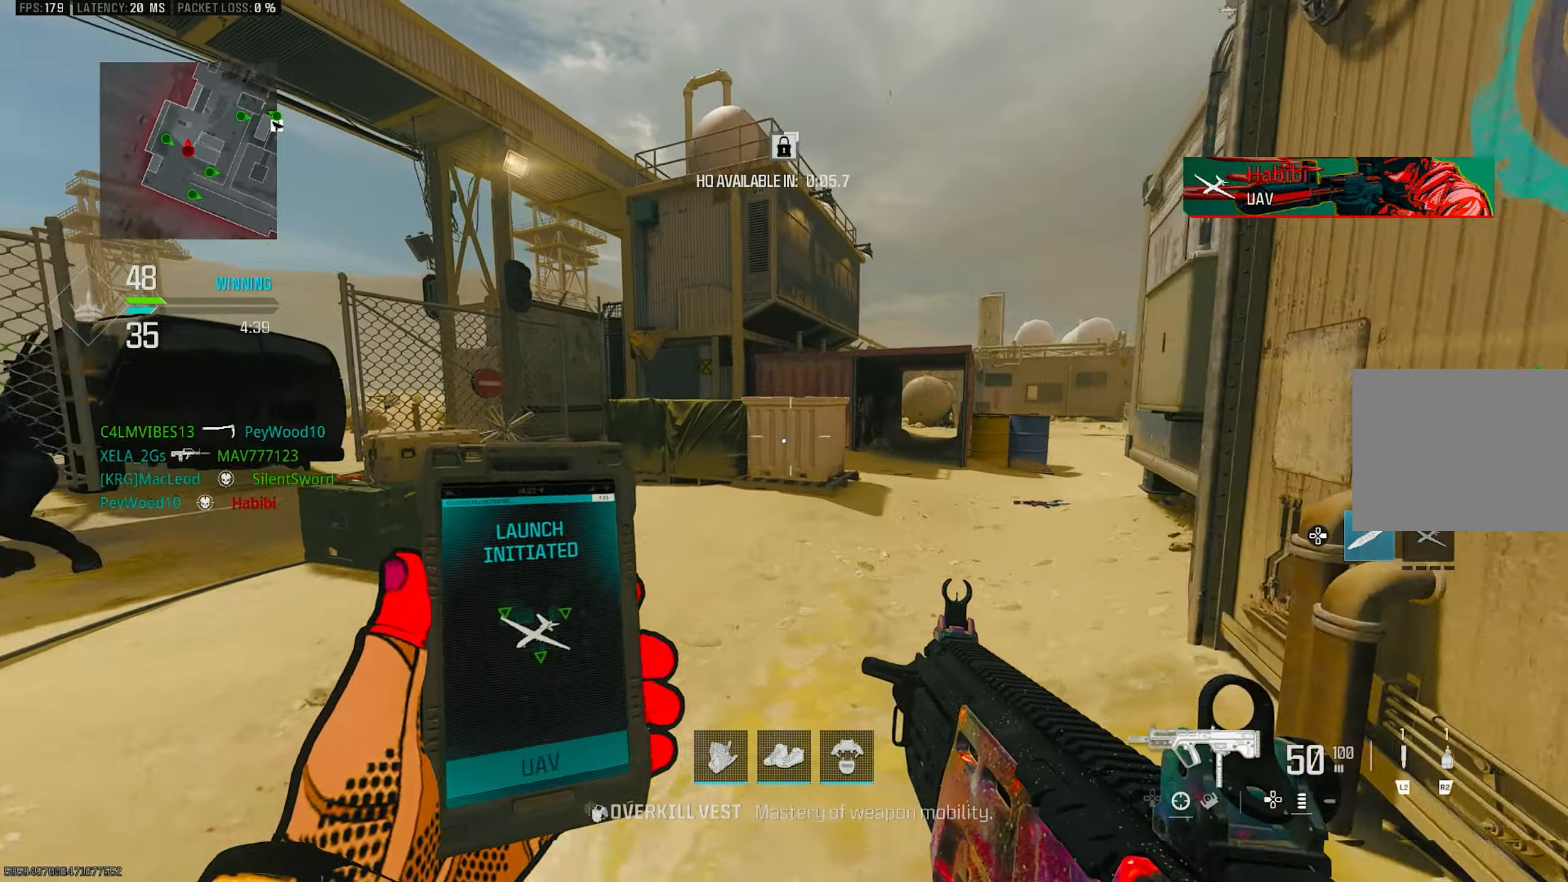
{"dt_ms": 500, "buttons": ["L3"], "left_stick": "up", "right_stick": "center", "events": [[50, "CROSS", "up"], [50, "L3", "down"], [117, "L3", "up"], [250, "L3", "down"], [284, "right_stick", "left"], [317, "L3", "up"], [384, "right_stick", "center"], [417, "L3", "down"]]}
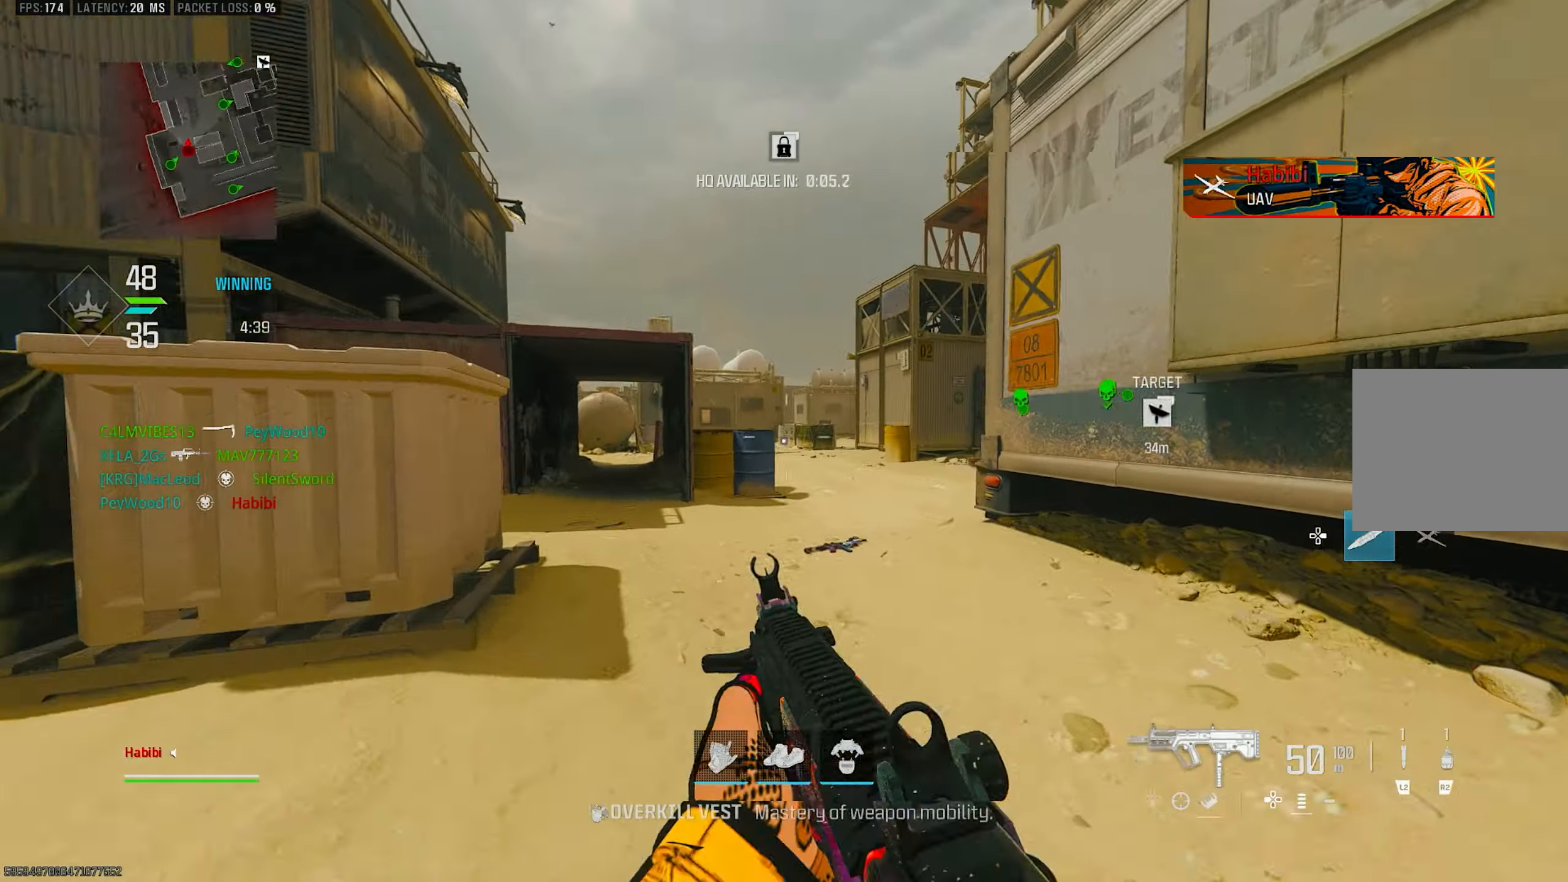
{"dt_ms": 500, "buttons": ["CROSS", "L1"], "left_stick": "up-left", "right_stick": "right", "events": [[50, "right_stick", "right"], [184, "right_stick", "center"], [250, "R3", "down"], [284, "L3", "up"], [317, "R3", "up"], [350, "right_stick", "right"], [384, "L1", "down"], [450, "CROSS", "down"], [484, "left_stick", "up-left"]]}
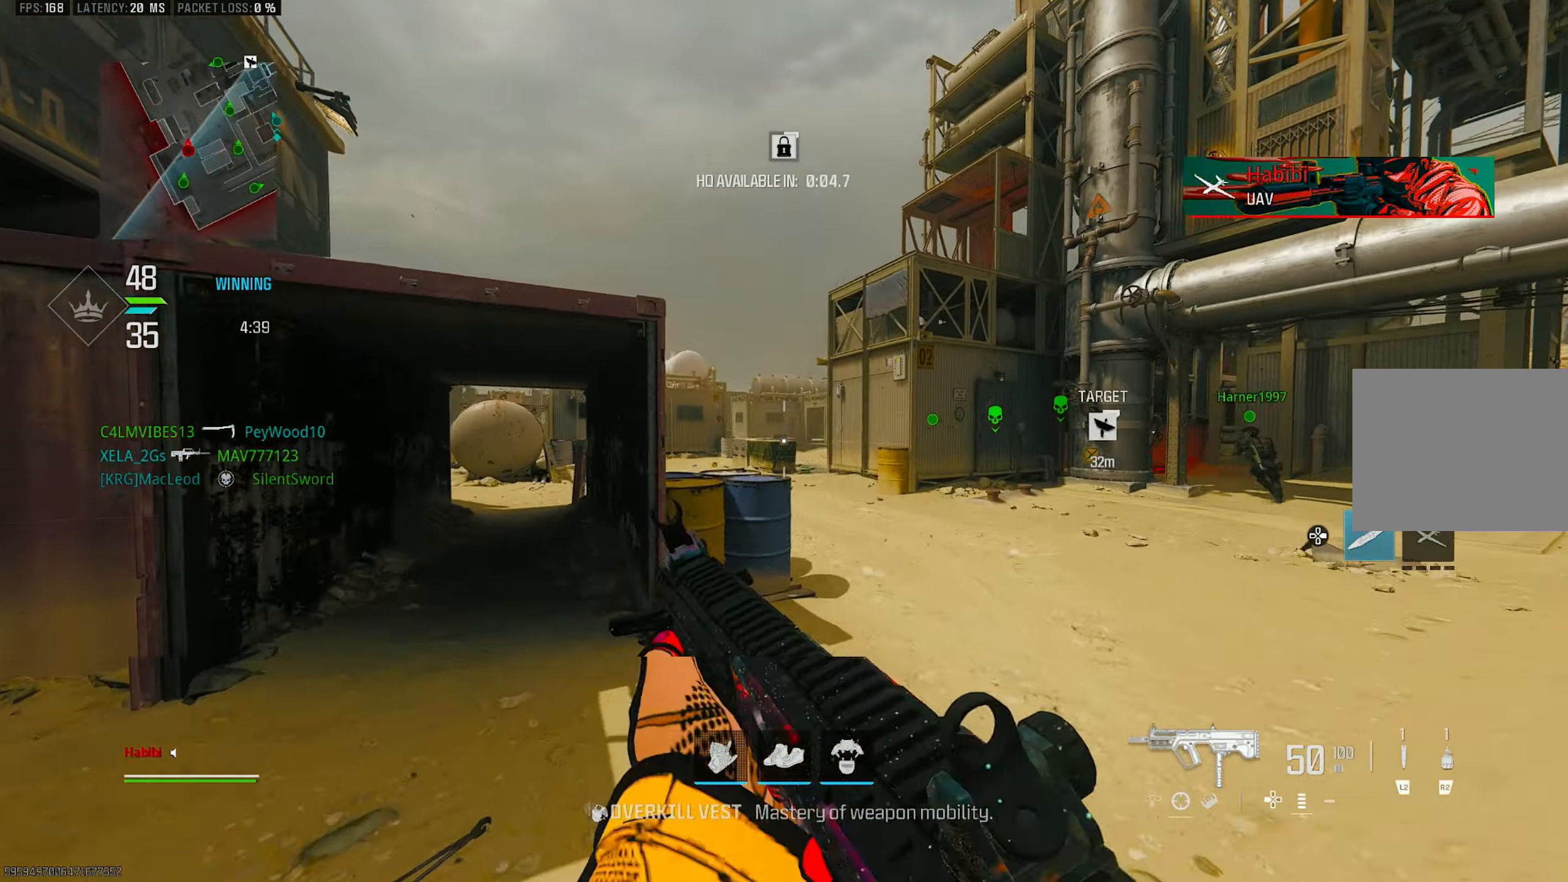
{"dt_ms": 500, "buttons": [], "left_stick": "up-left", "right_stick": "down-left", "events": [[17, "left_stick", "left"], [50, "CROSS", "up"], [50, "right_stick", "center"], [117, "left_stick", "up-left"], [117, "right_stick", "left"], [184, "L1", "up"], [217, "L3", "down"], [217, "right_stick", "center"], [417, "L3", "up"], [484, "right_stick", "down-left"]]}